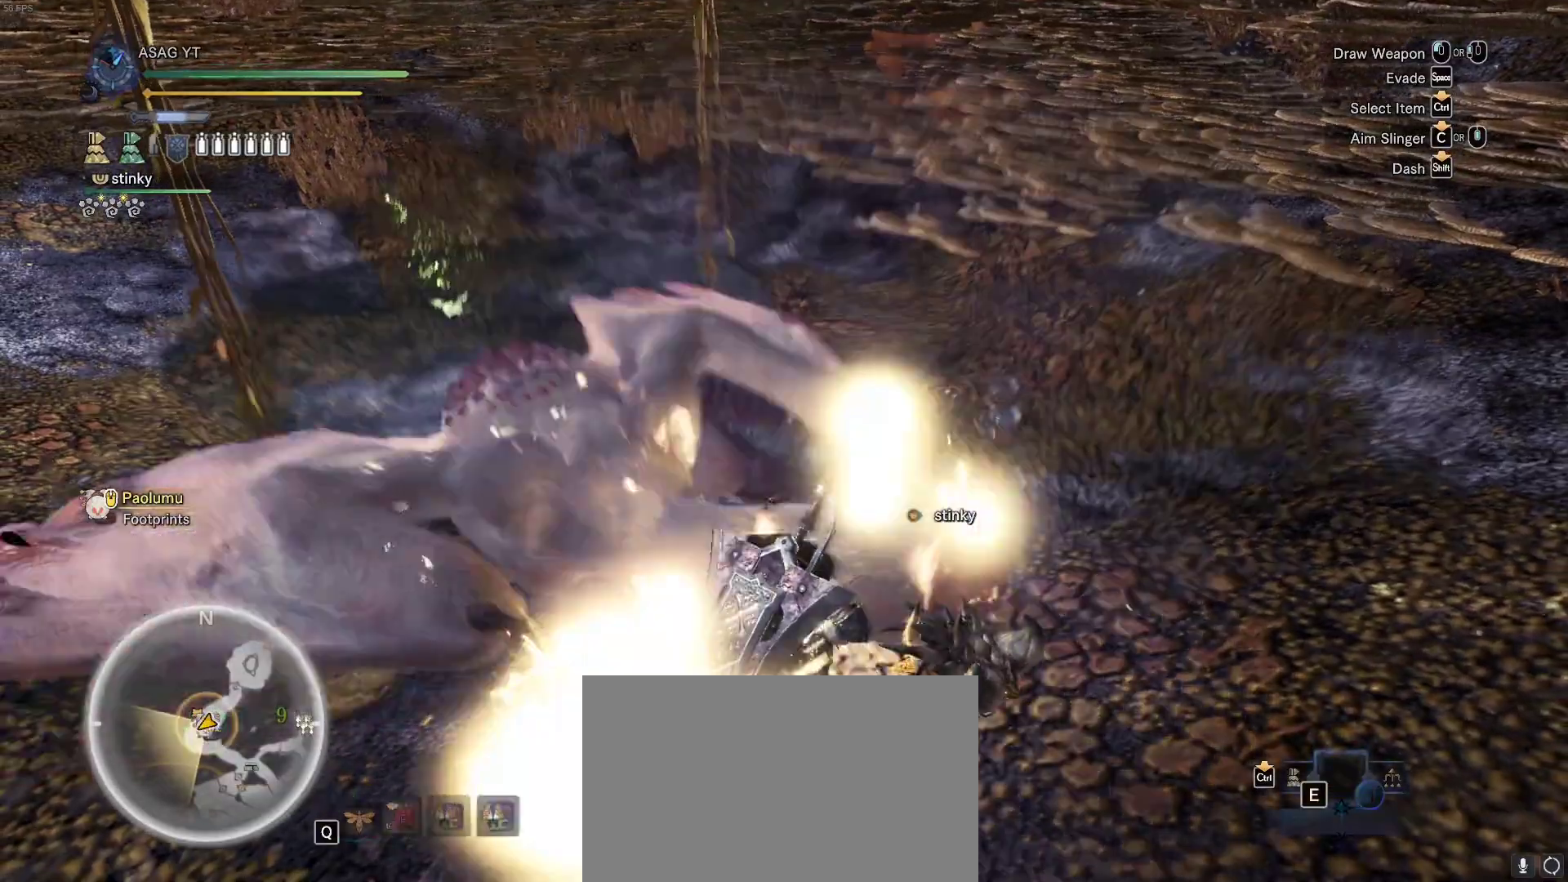
Gameplay with keyboard and mouse; each line is a JSON object with the keys and mouse buttons held at the frame after it. "events" lists presses ("down") and releases ("up") of "1", "2", "3", "4", "5", "a", "alt", "c", "caps_lock", "ctrl", "d", "e", "f", "g", "q", "r", "s", "shift", "space", "t", "tab", "v", "w", "x", "z", "mouse_left", "mouse_wheel" and "mouse_right" between this image and that frame as [ms after this image, input, new state], when the widget could be followed in between. "mouse_left", "mouse_wheel", "mouse_right" = the "left", "wheel", "right" buttons of the "mouse" list. No other keys are recorded. "wheel" means that the mouse wheel is clicked or scrolled. Not read: mouse_move.
{"keys": [], "mouse": [], "events": []}
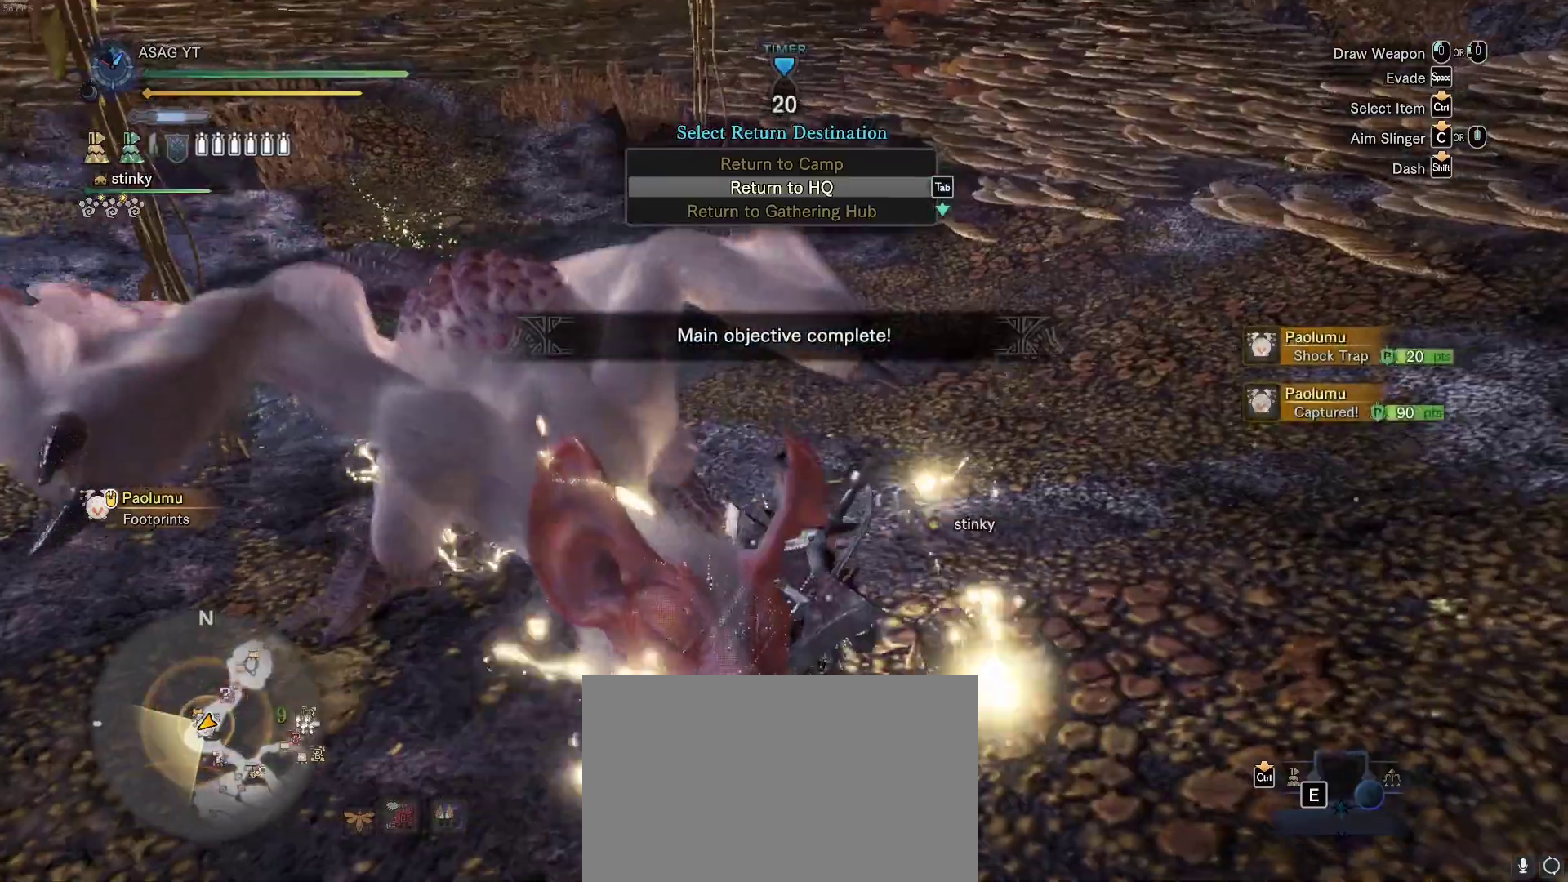
{"keys": ["a", "shift"], "mouse": []}
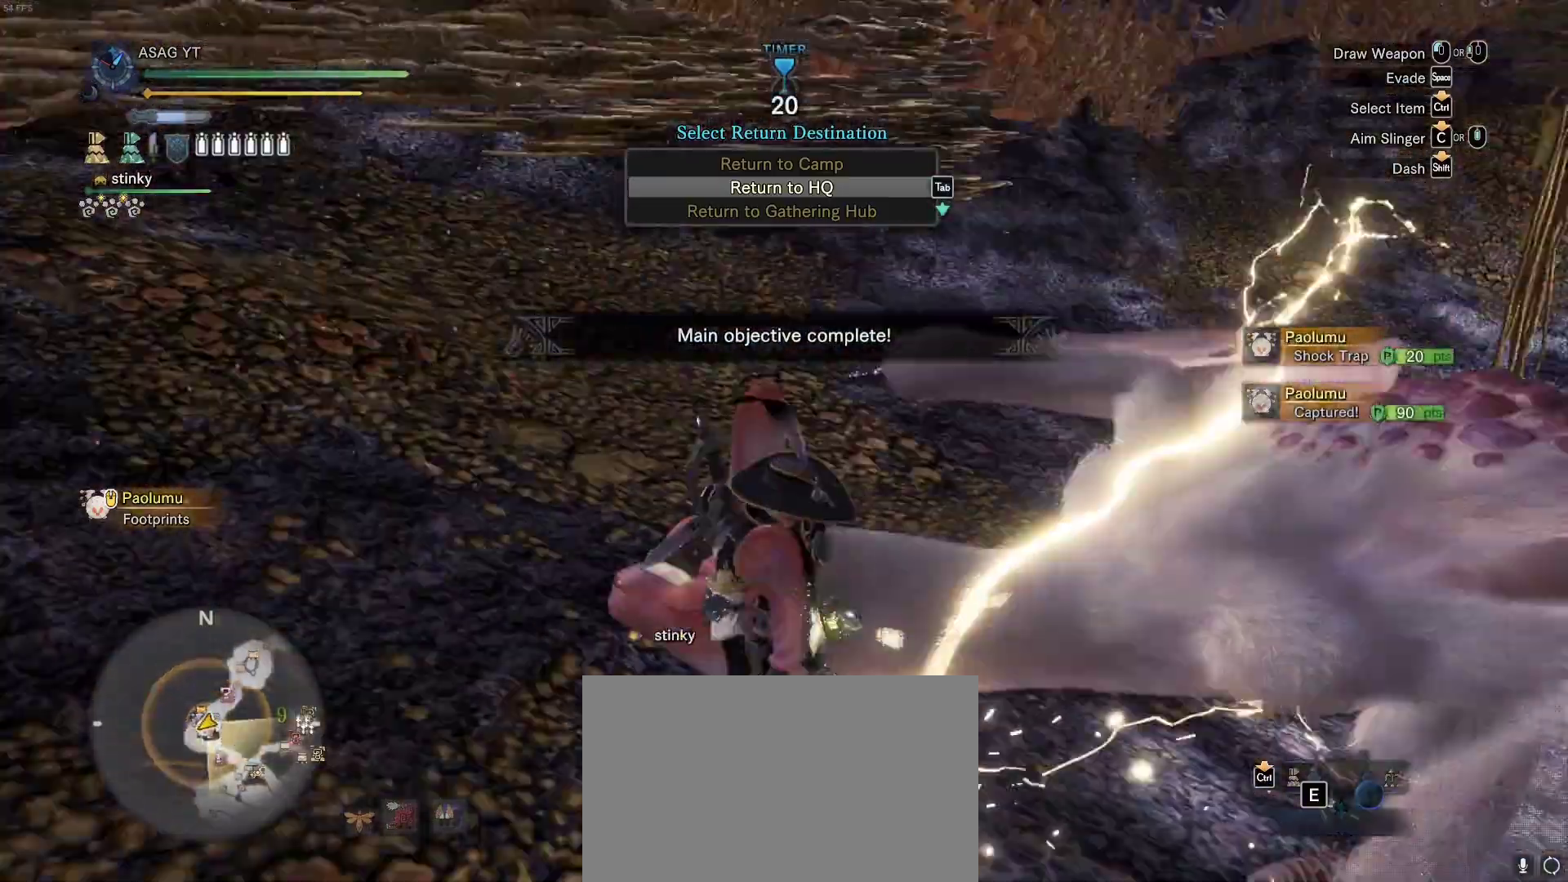
{"keys": ["a", "shift", "w"], "mouse": []}
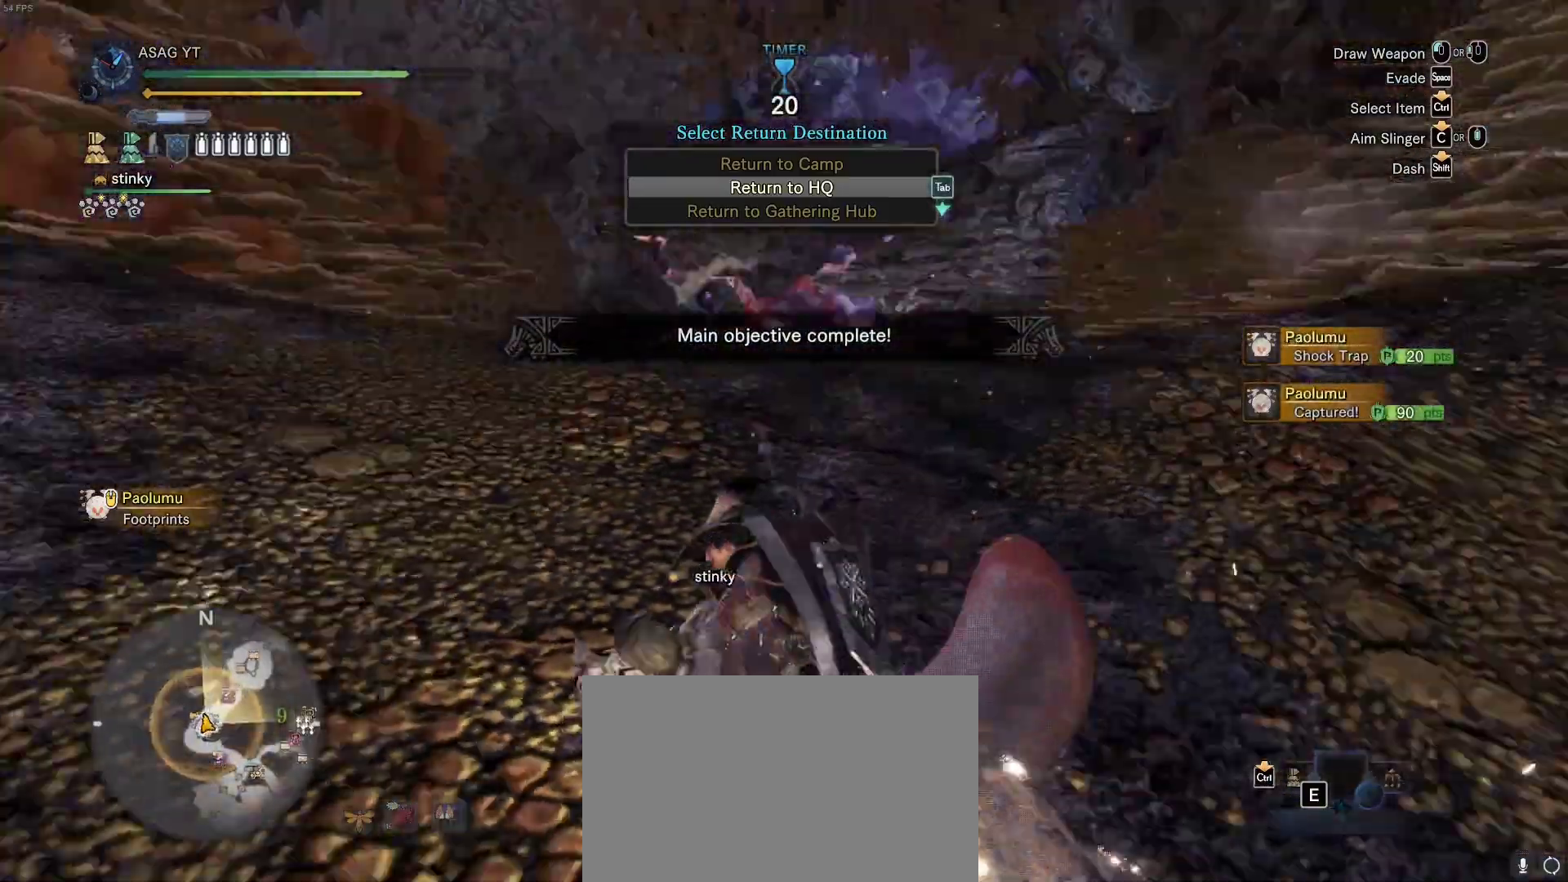
{"keys": [], "mouse": [], "events": [[50, "a", "up"], [50, "shift", "up"], [50, "w", "up"]]}
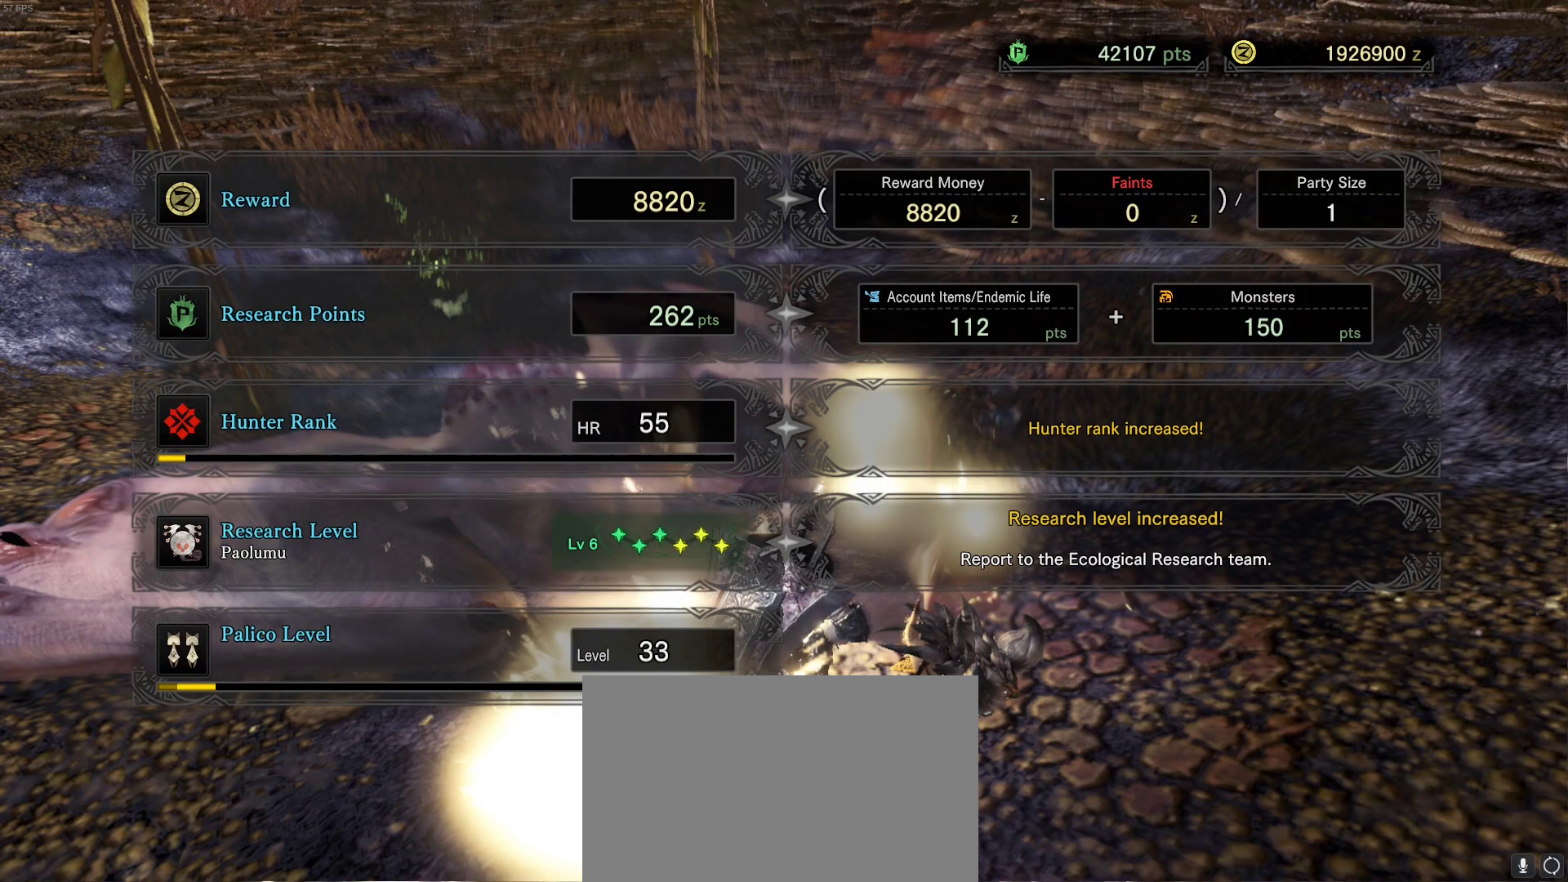
{"keys": [], "mouse": [], "events": []}
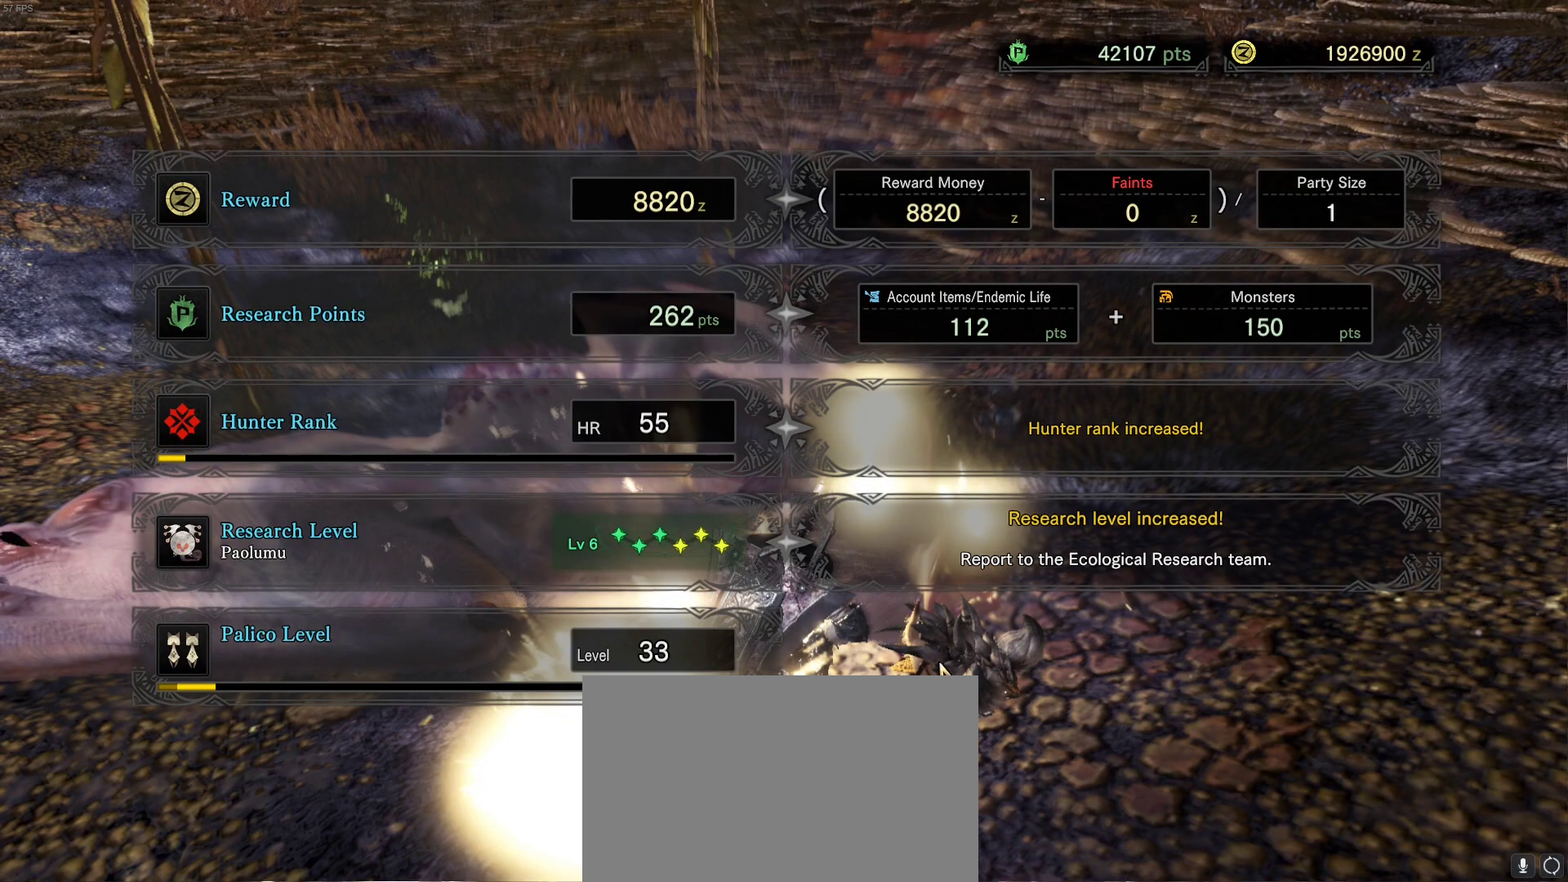
{"keys": [], "mouse": ["left", "right"], "events": [[483, "mouse_left", "down"], [483, "mouse_right", "down"]]}
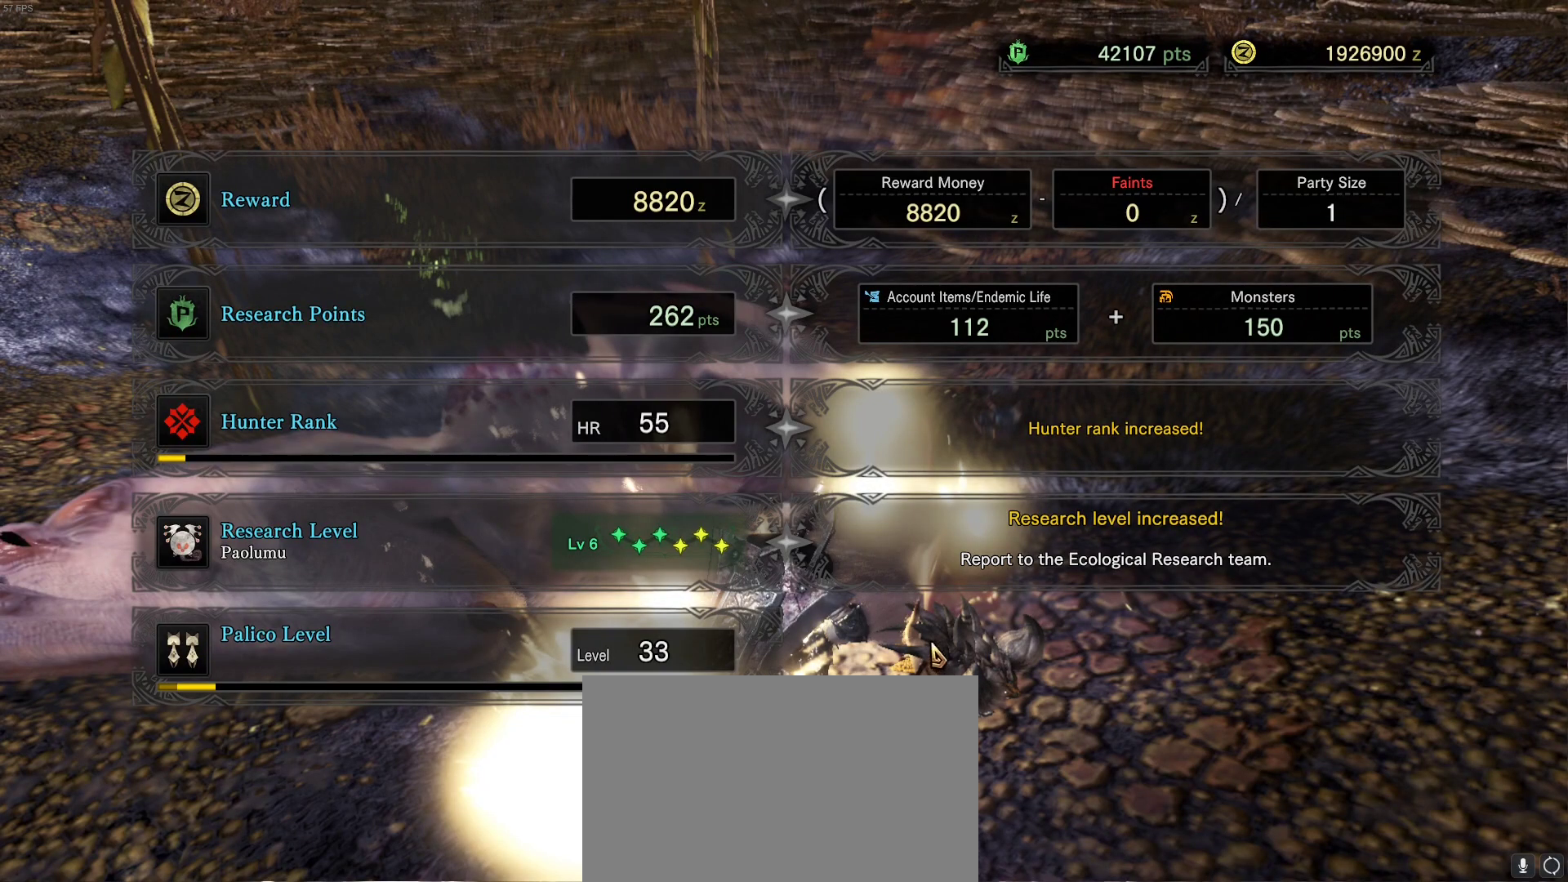
{"keys": [], "mouse": [], "events": [[83, "mouse_left", "up"], [83, "mouse_right", "up"]]}
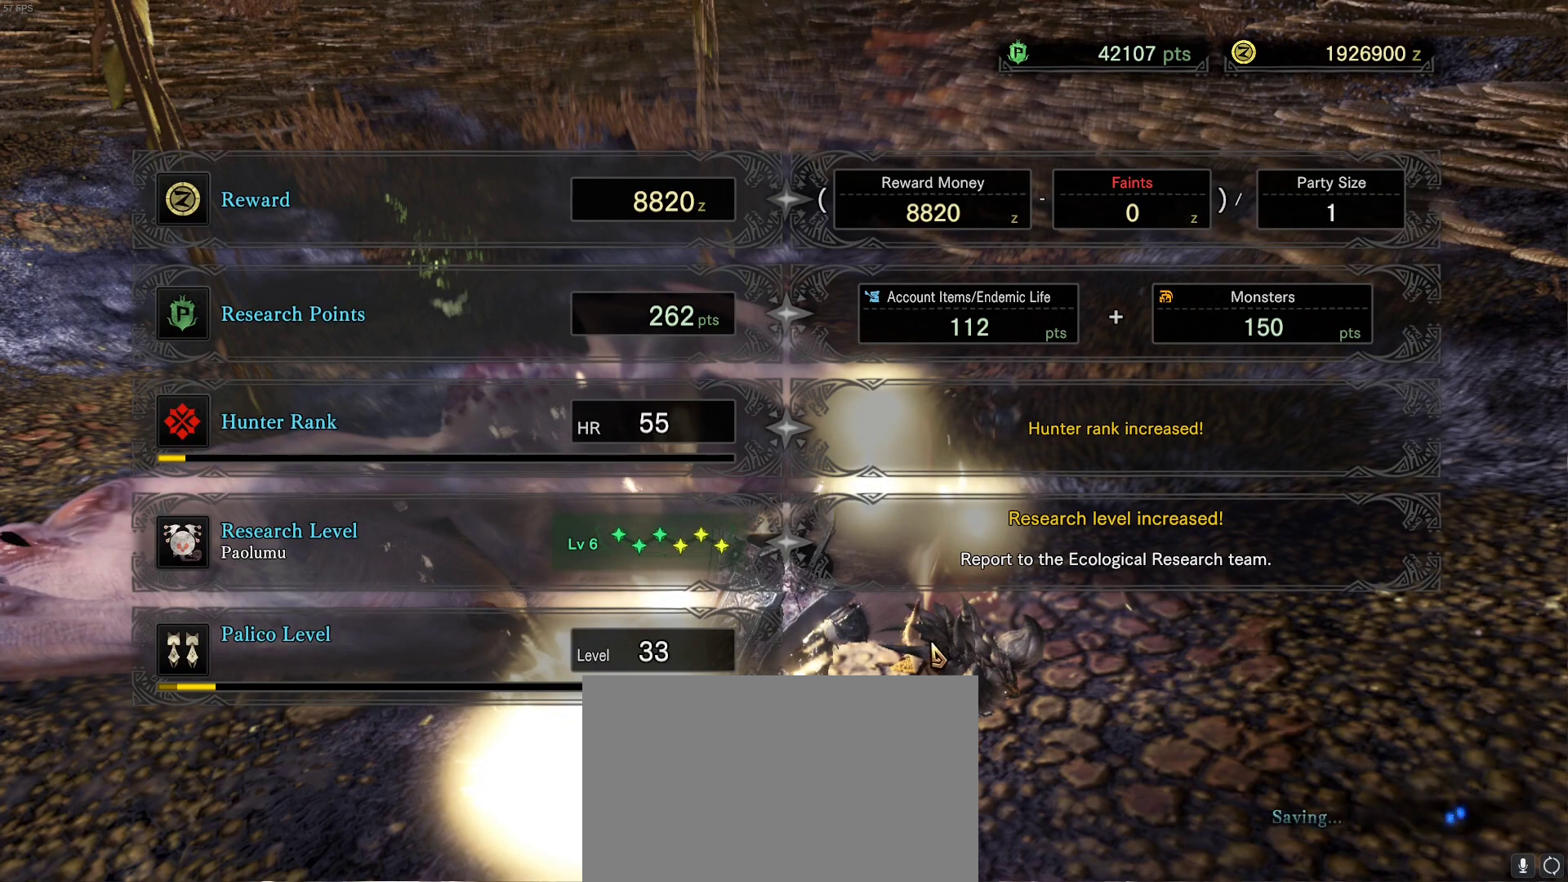
{"keys": [], "mouse": [], "events": []}
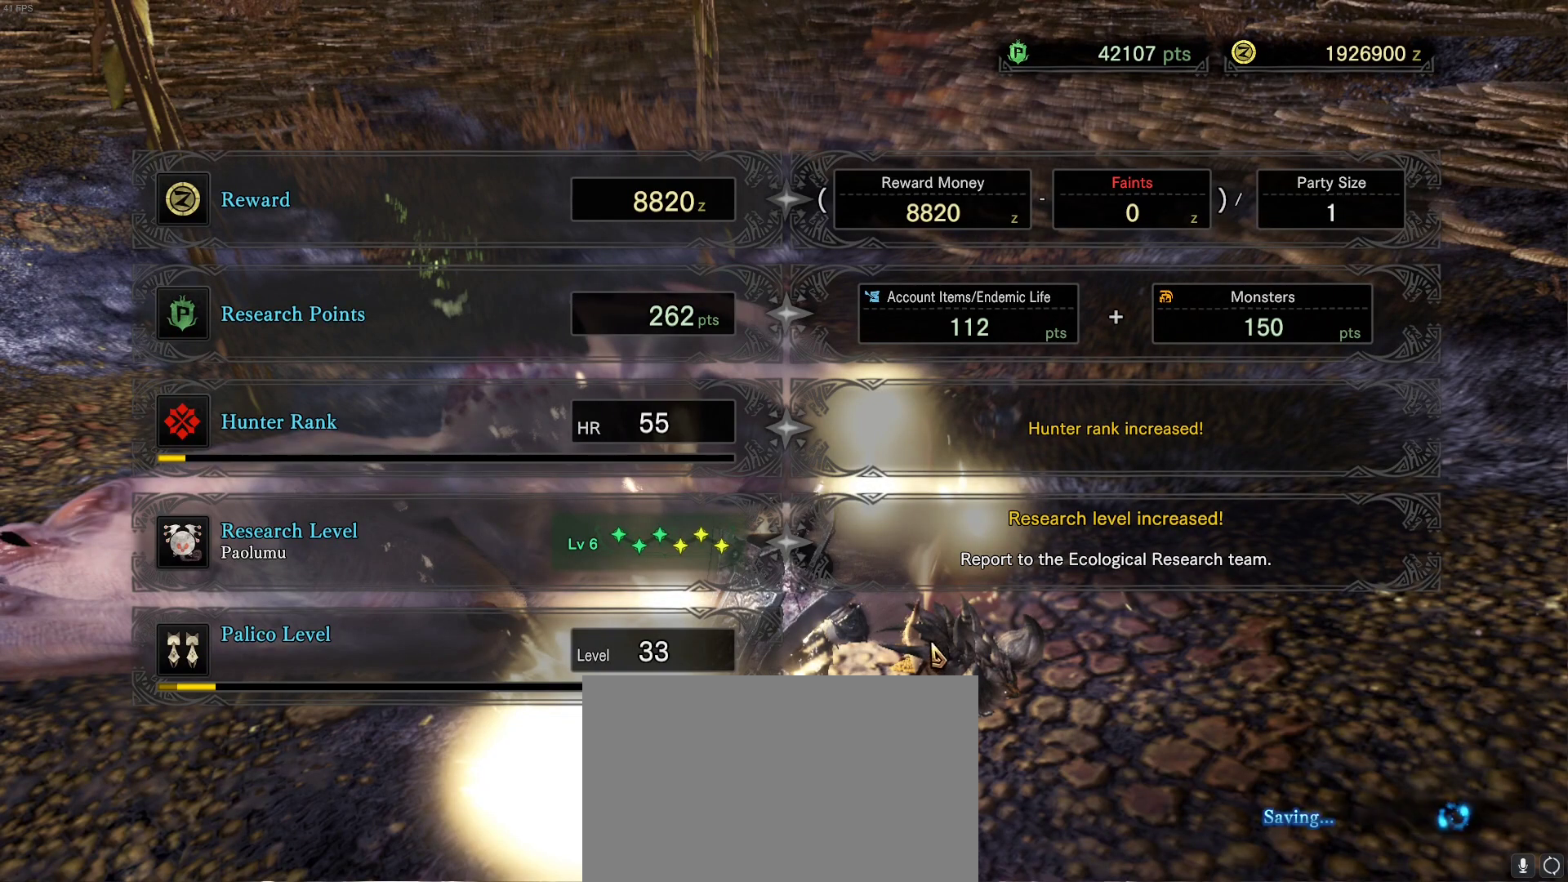
{"keys": [], "mouse": [], "events": []}
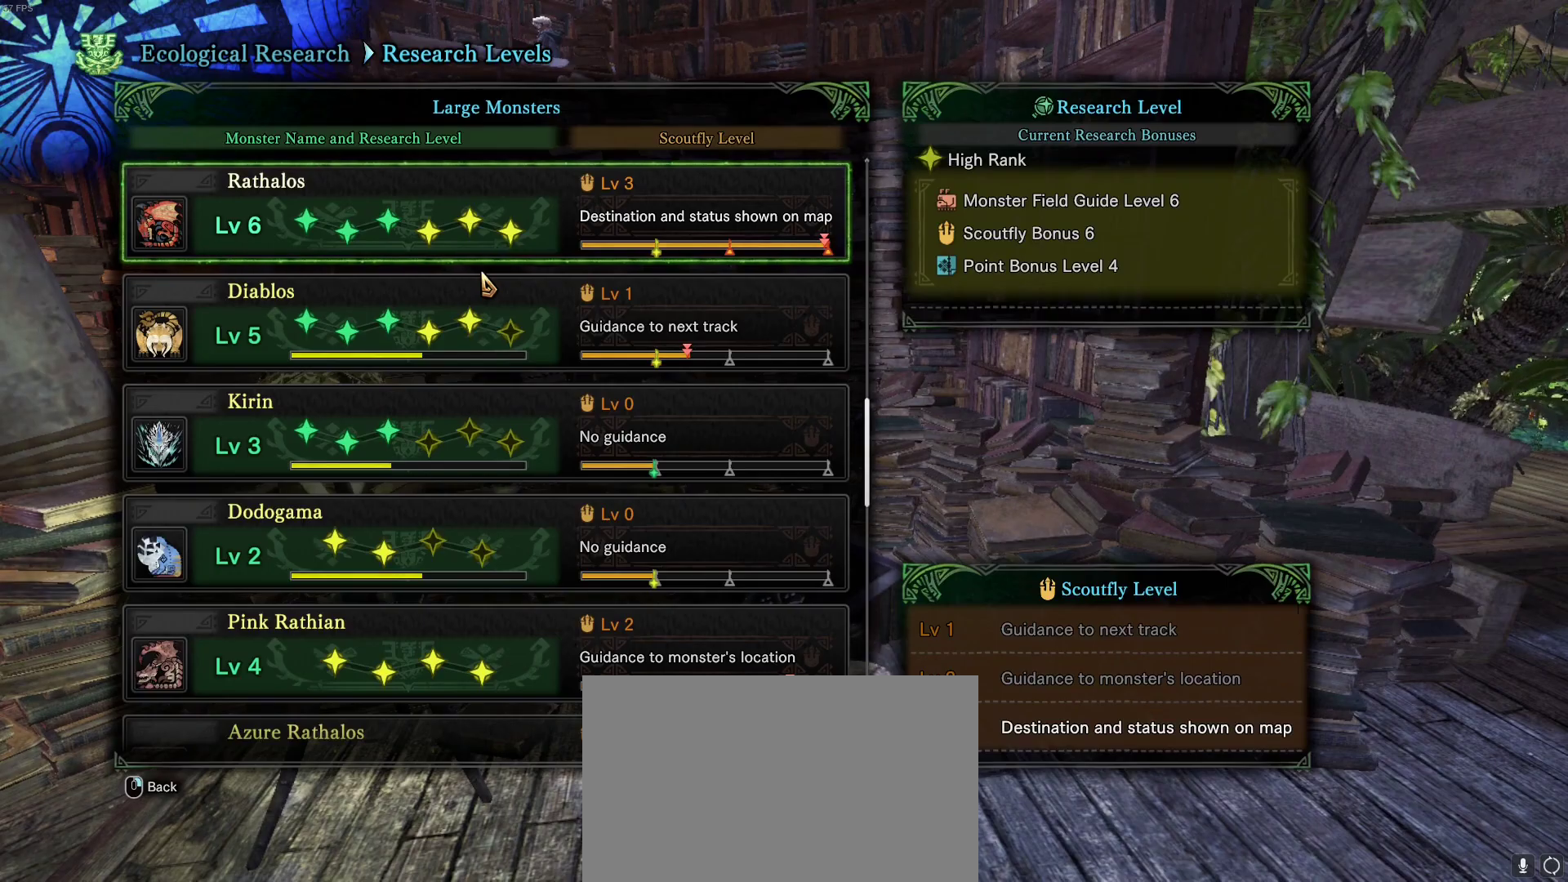
{"keys": [], "mouse": [], "events": []}
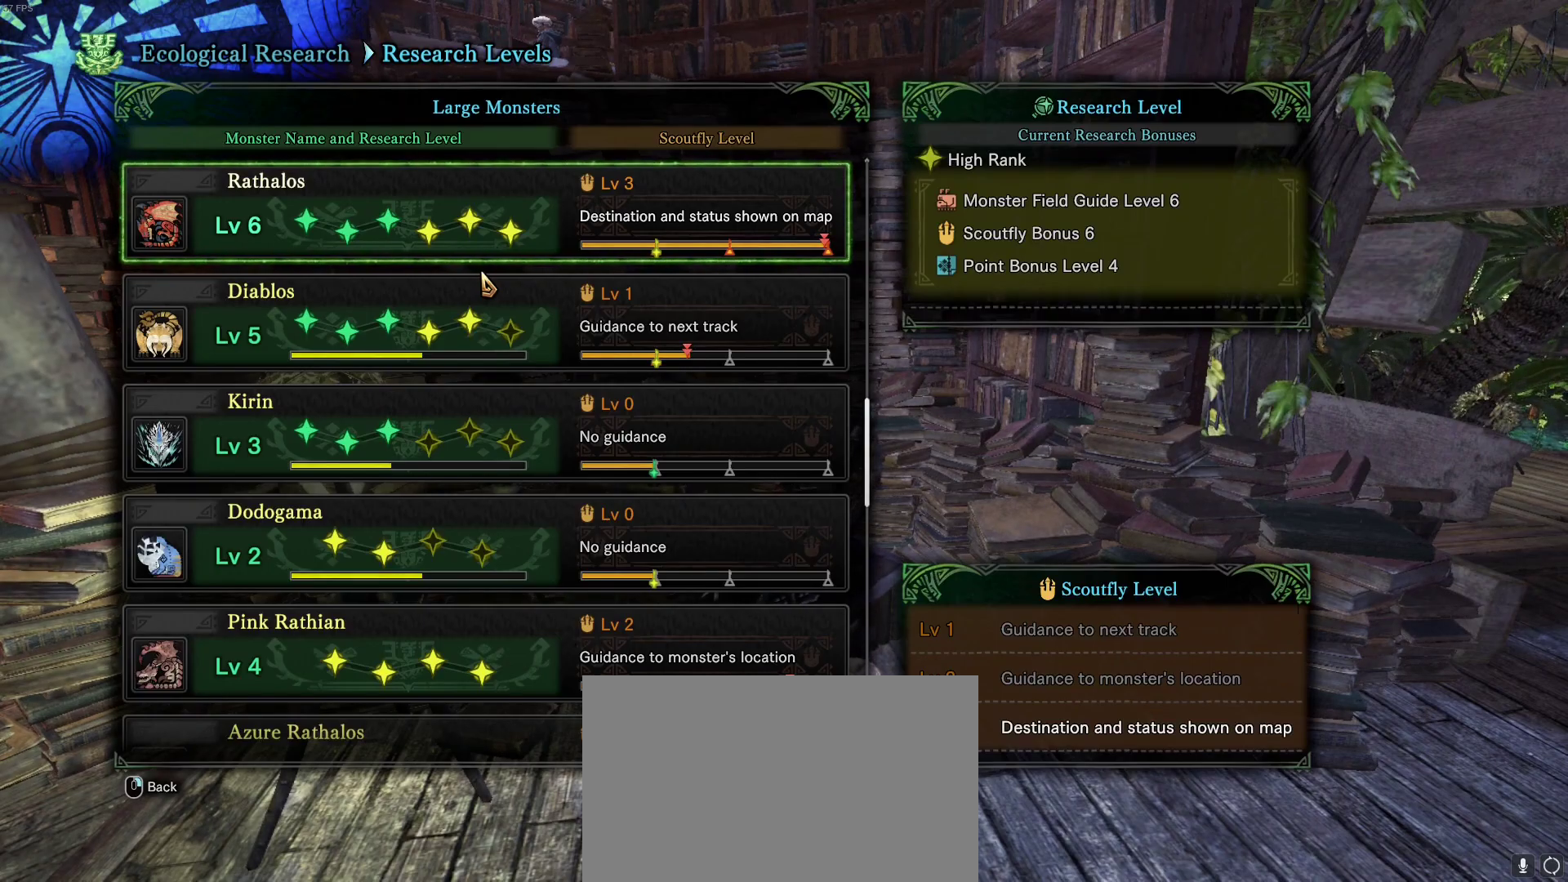
{"keys": [], "mouse": [], "events": []}
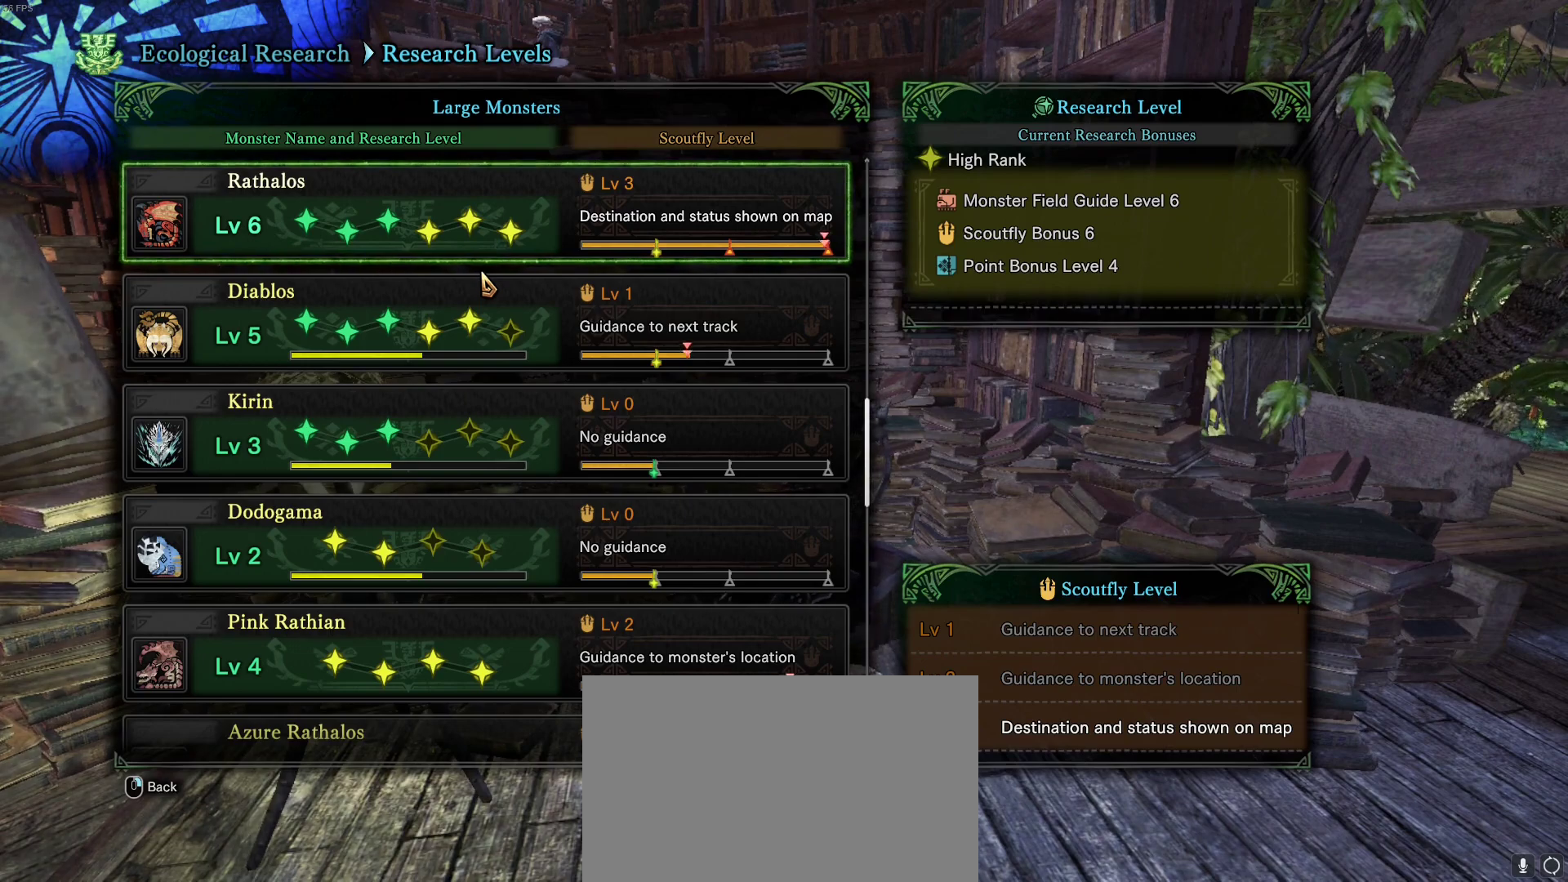
{"keys": [], "mouse": [], "events": [[450, "mouse_right", "down"], [500, "mouse_right", "up"]]}
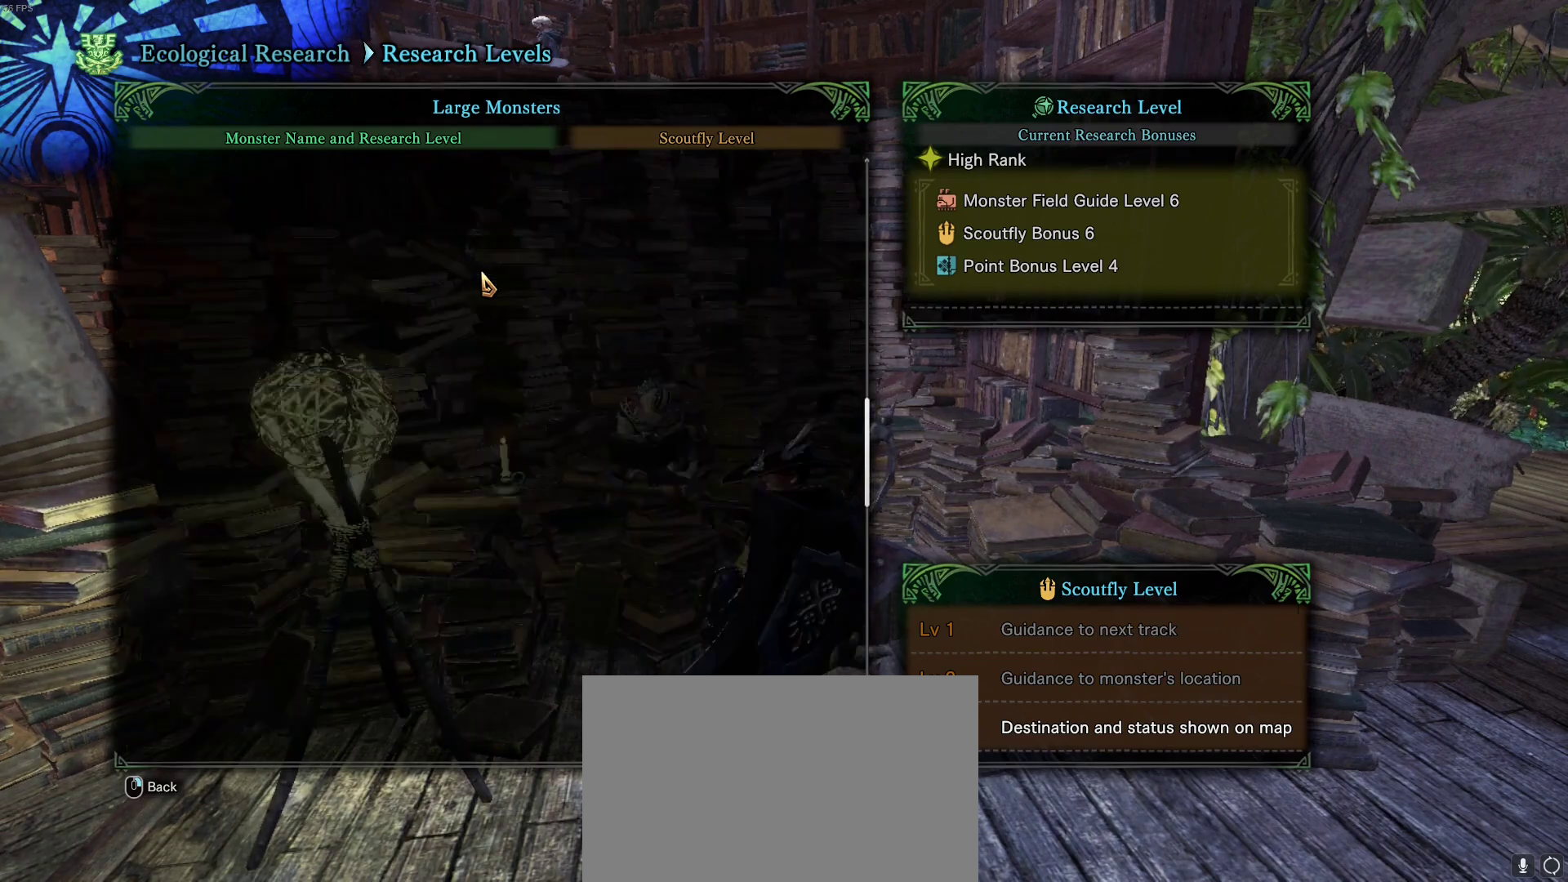
{"keys": [], "mouse": [], "events": []}
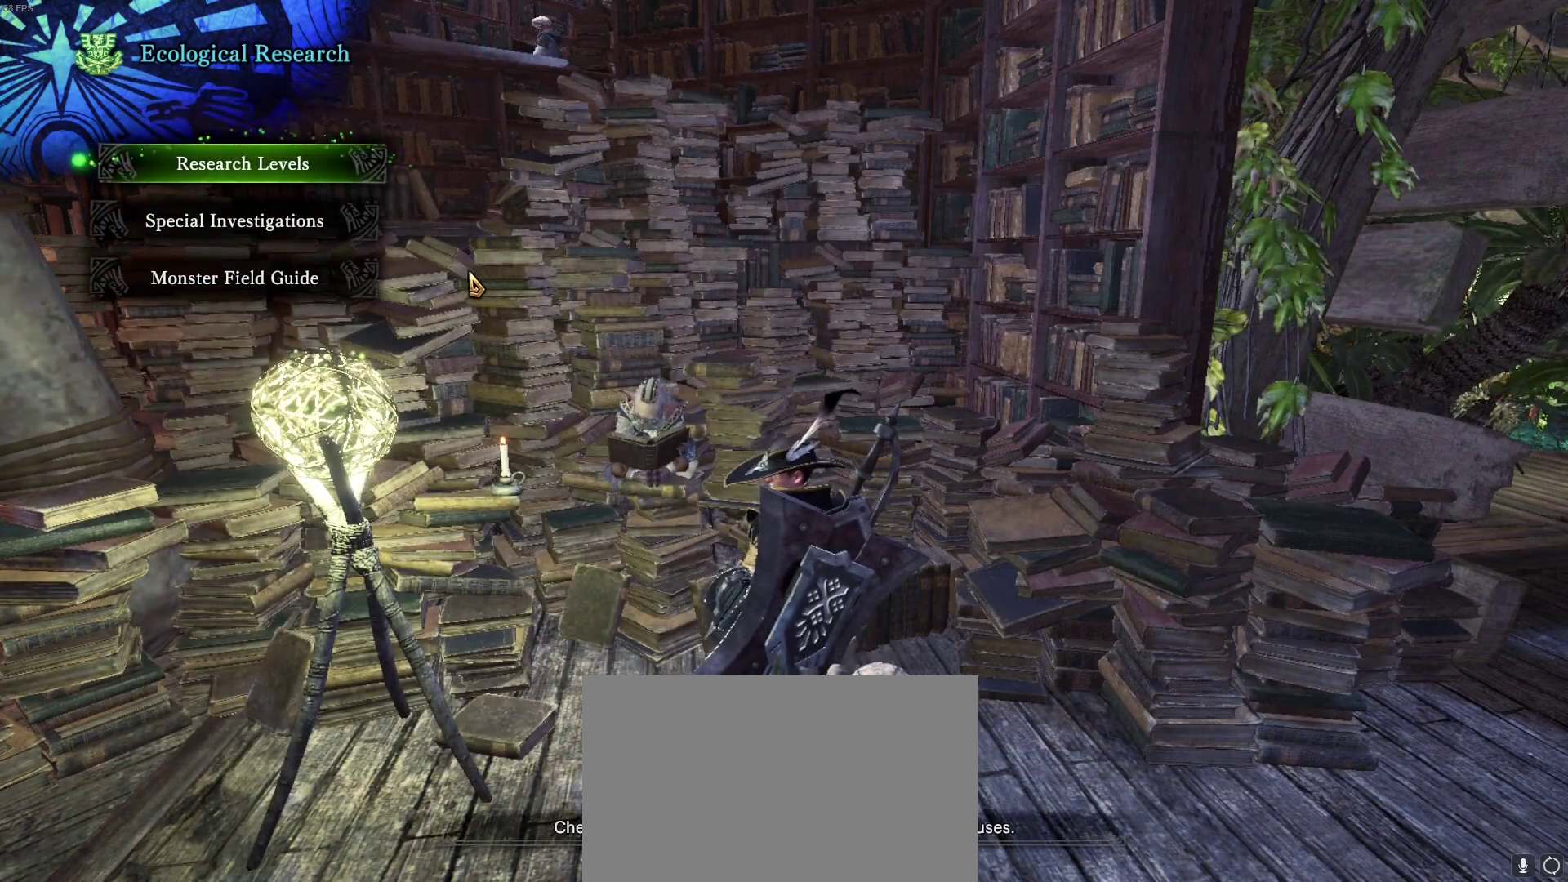
{"keys": [], "mouse": [], "events": [[300, "mouse_left", "down"], [433, "mouse_left", "up"]]}
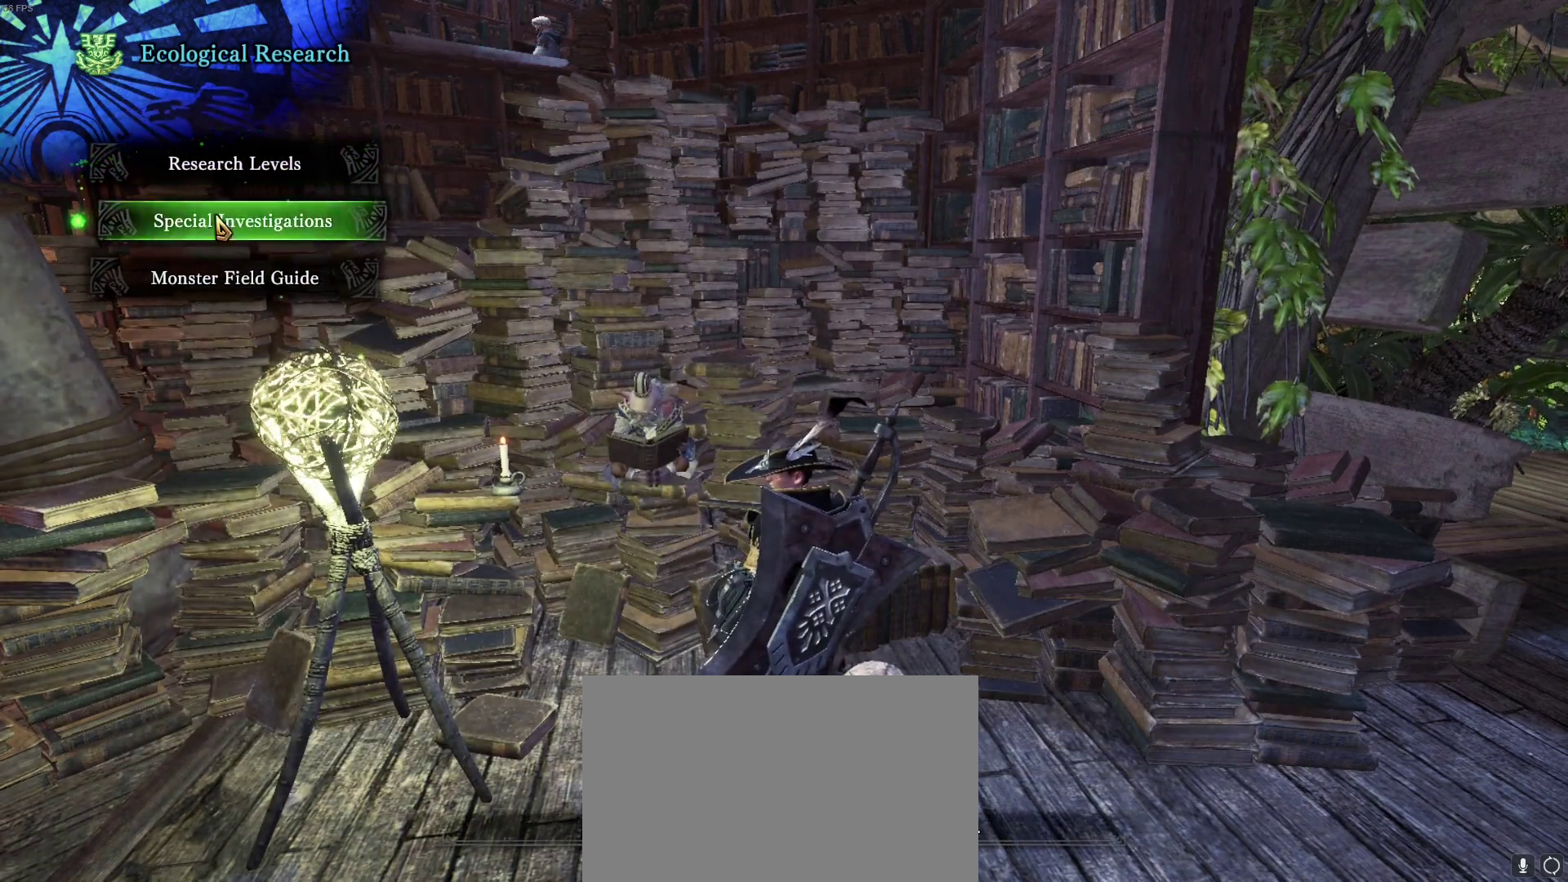
{"keys": [], "mouse": [], "events": []}
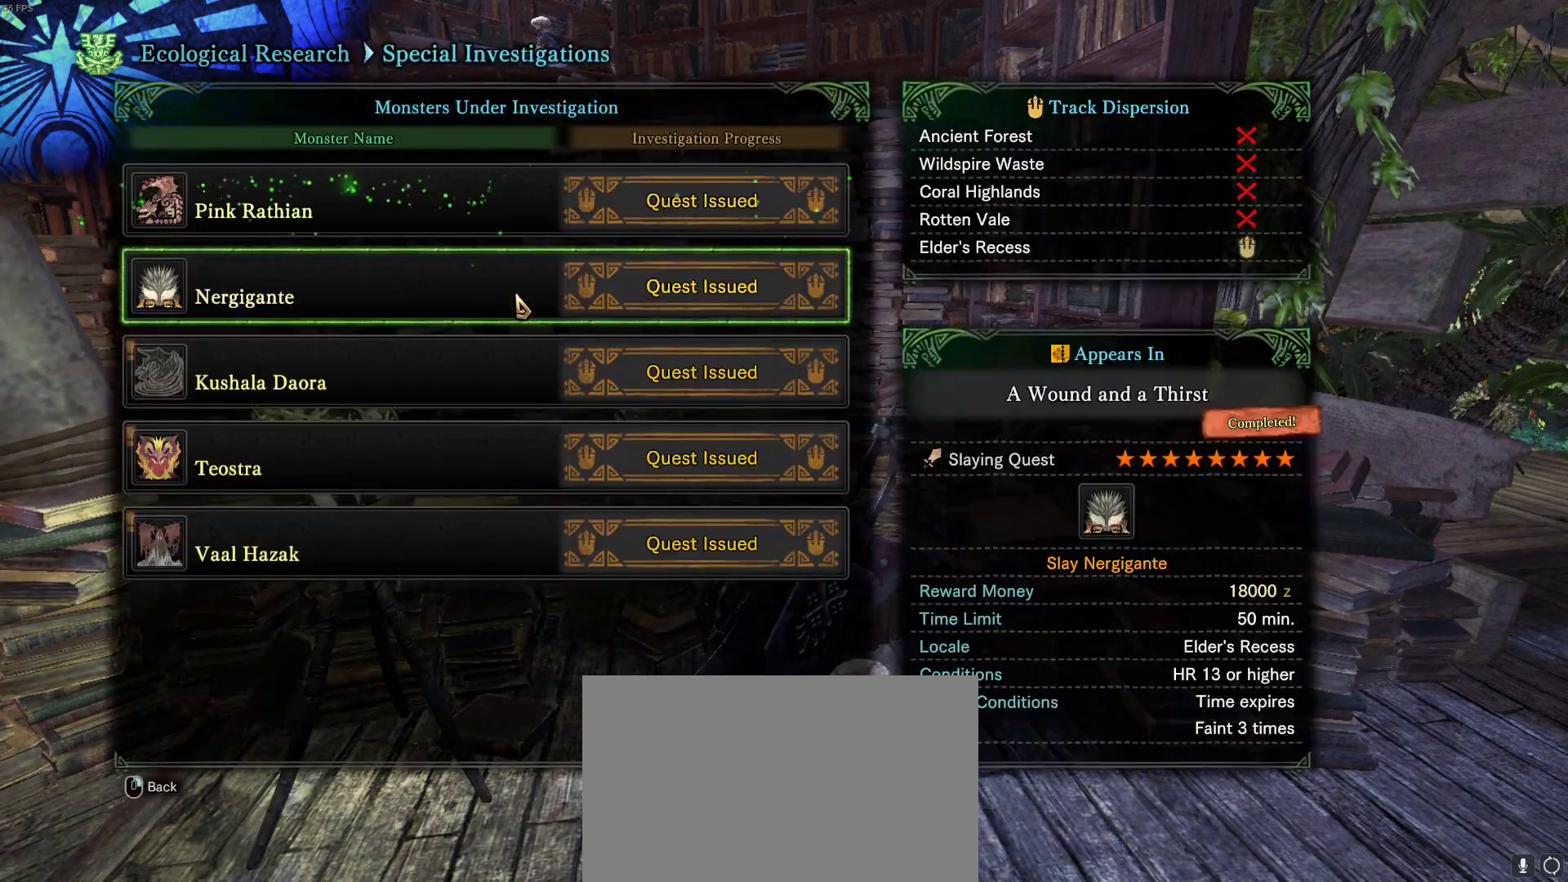
{"keys": [], "mouse": []}
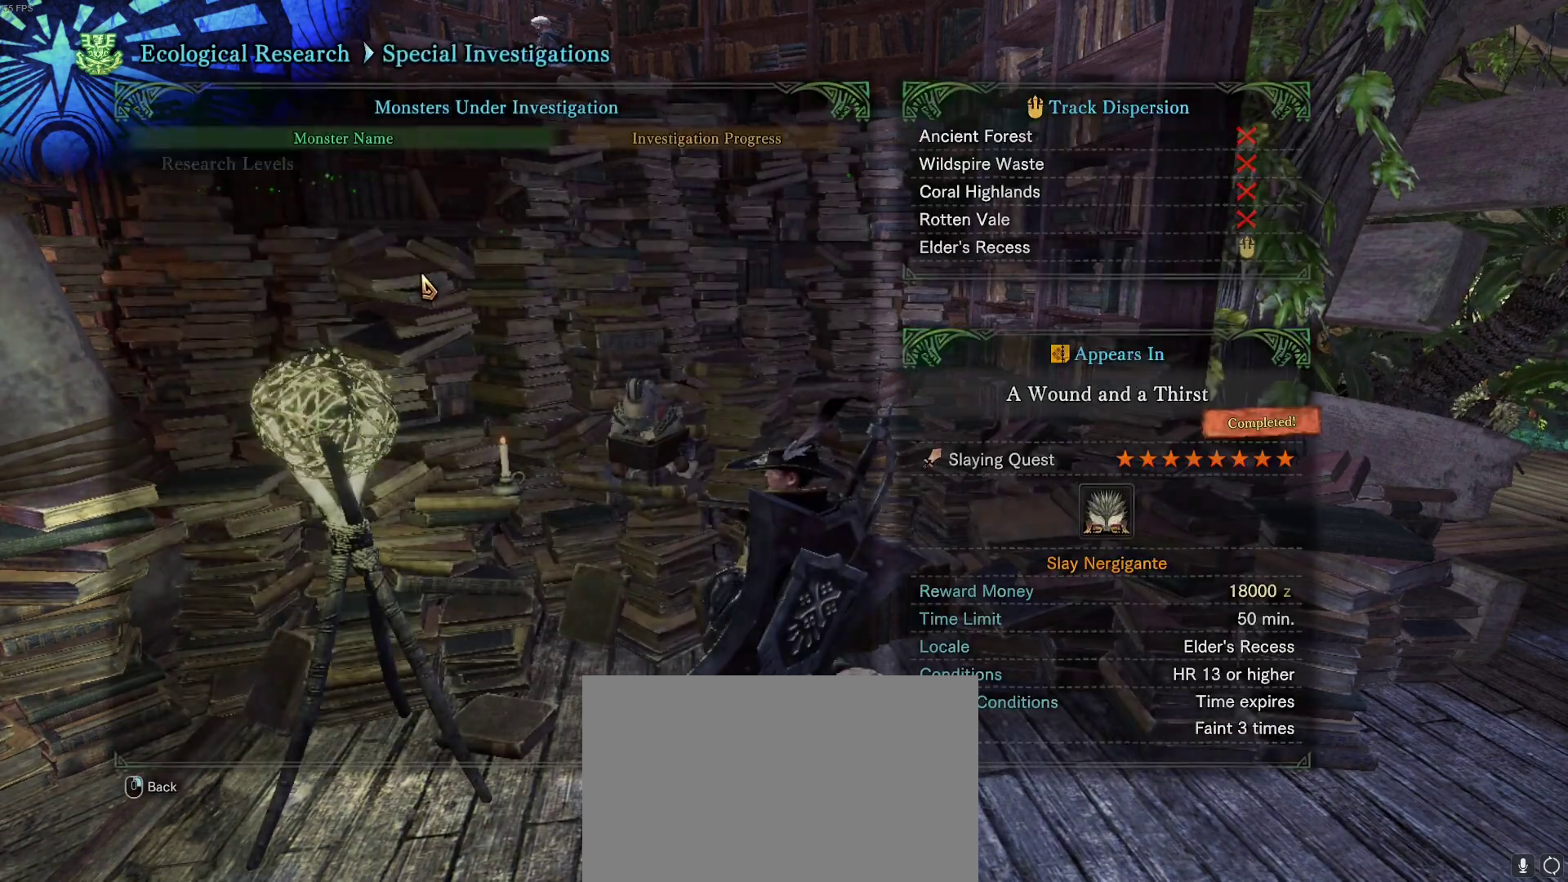
{"keys": [], "mouse": [], "events": []}
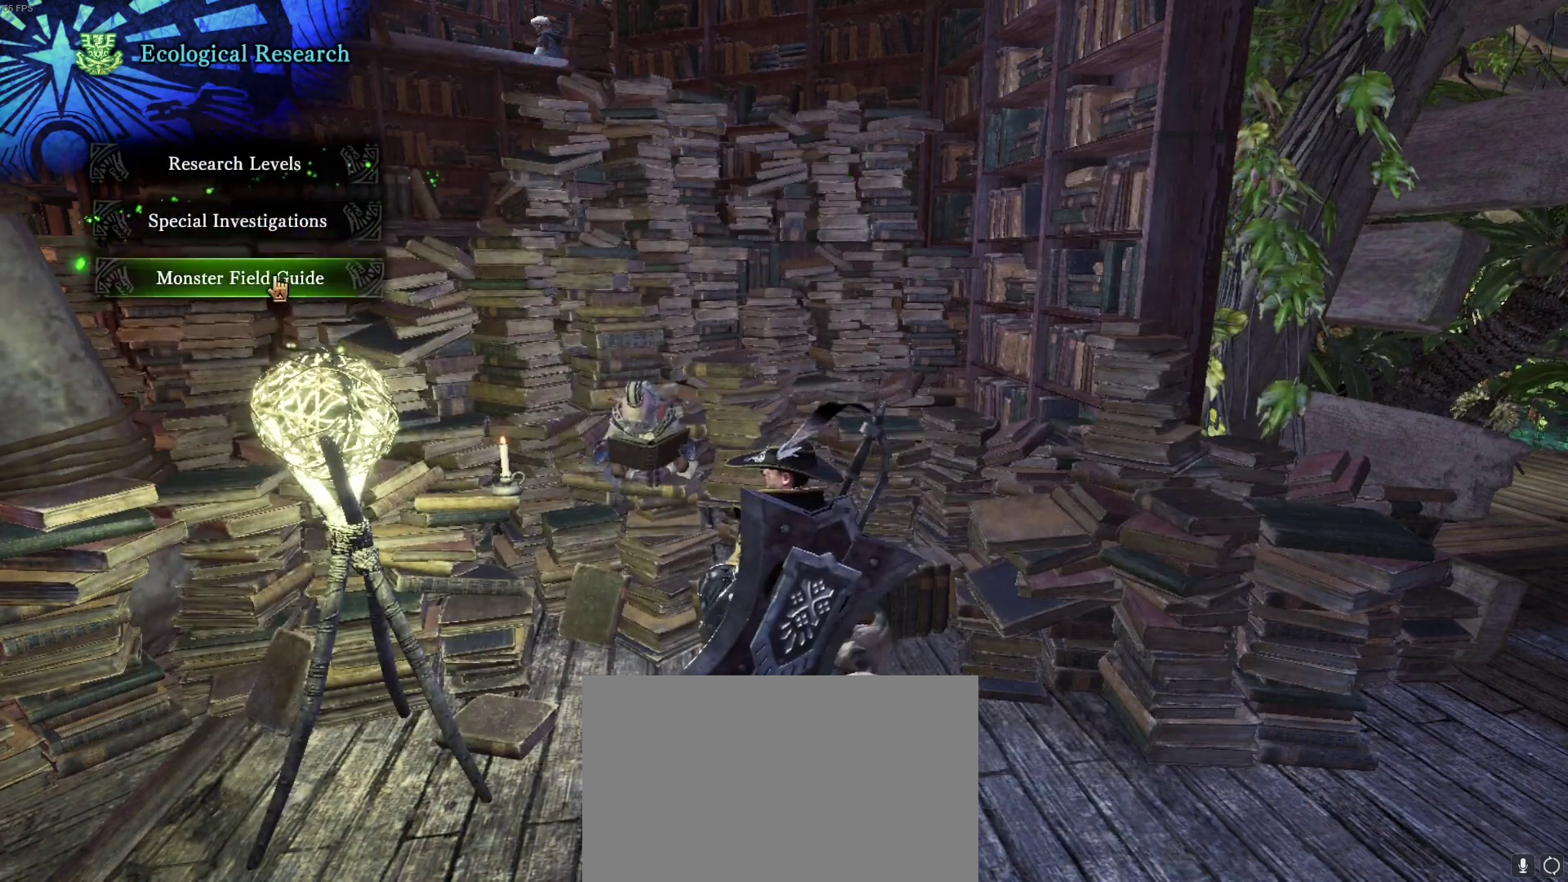
{"keys": [], "mouse": [], "events": []}
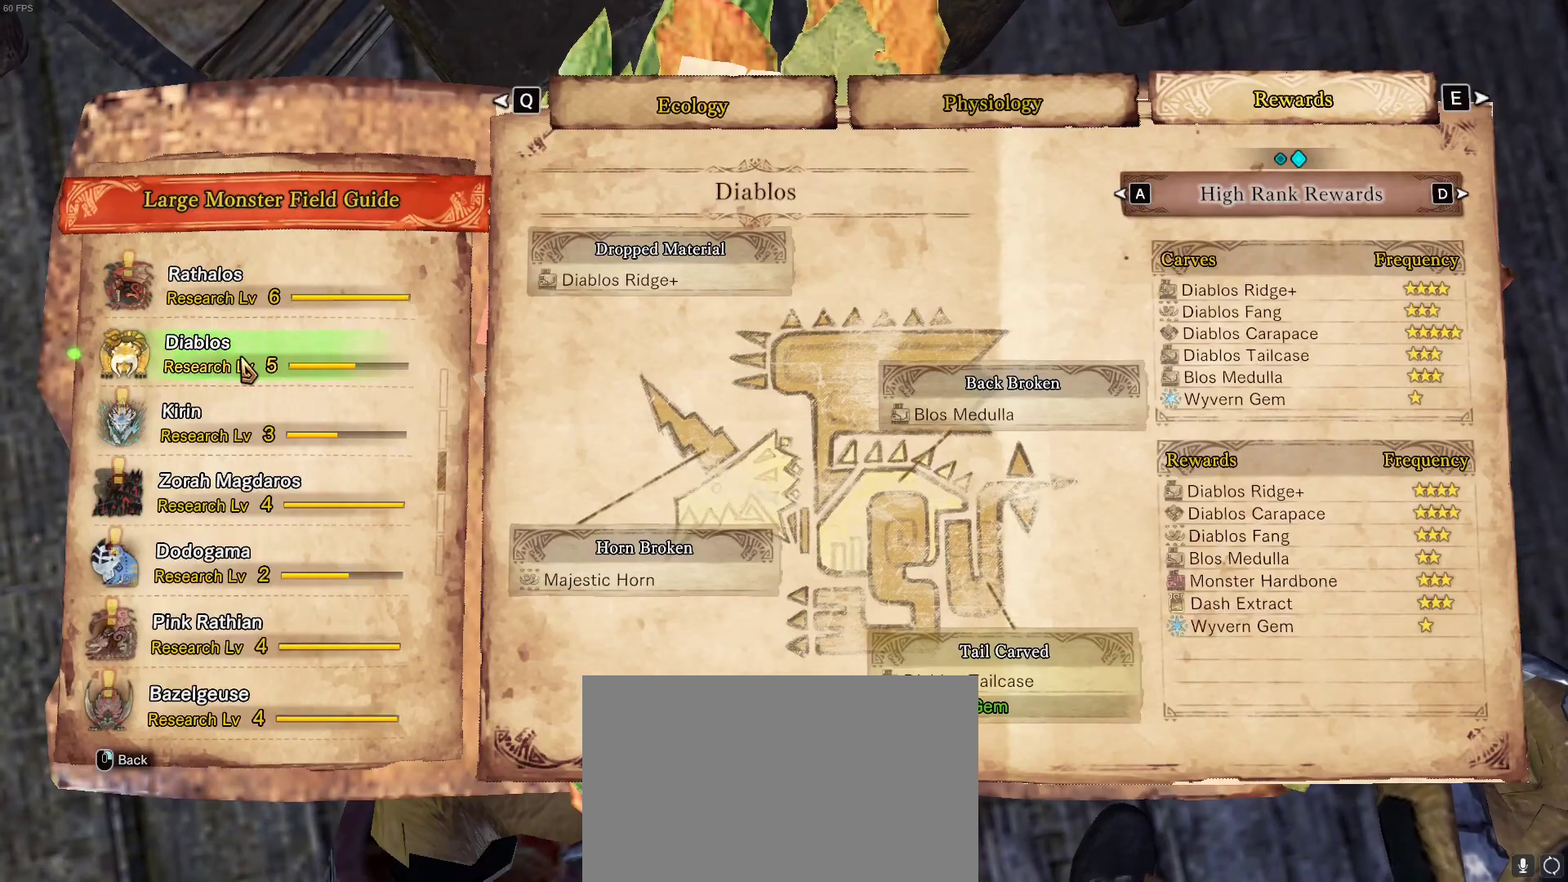
{"keys": [], "mouse": []}
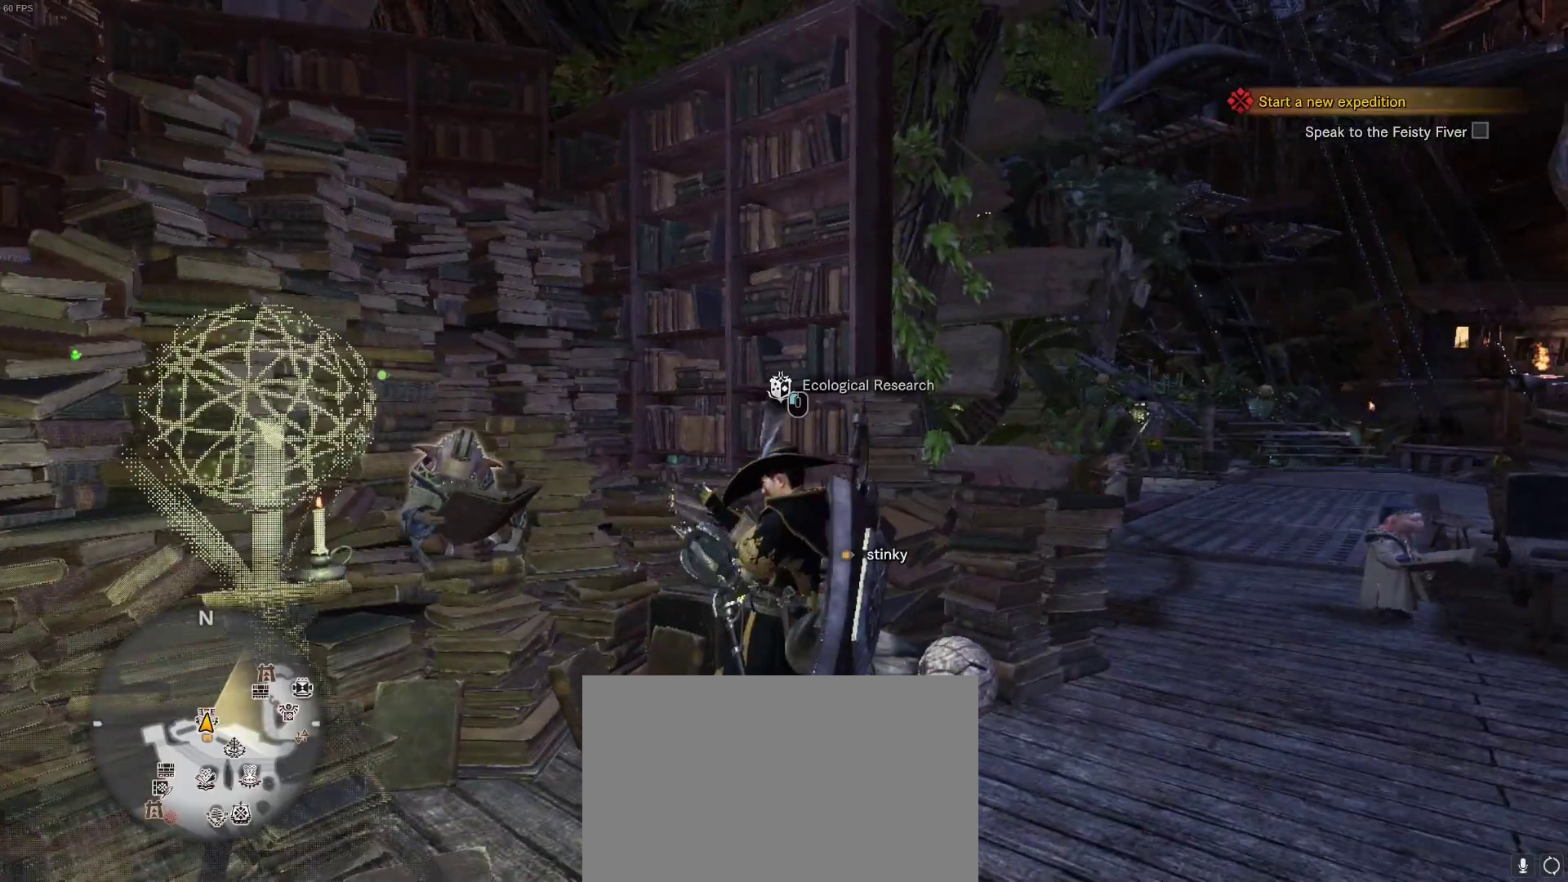
{"keys": ["d", "shift", "w"], "mouse": [], "events": [[117, "s", "down"], [200, "d", "down"], [250, "s", "up"], [450, "shift", "down"], [450, "w", "down"]]}
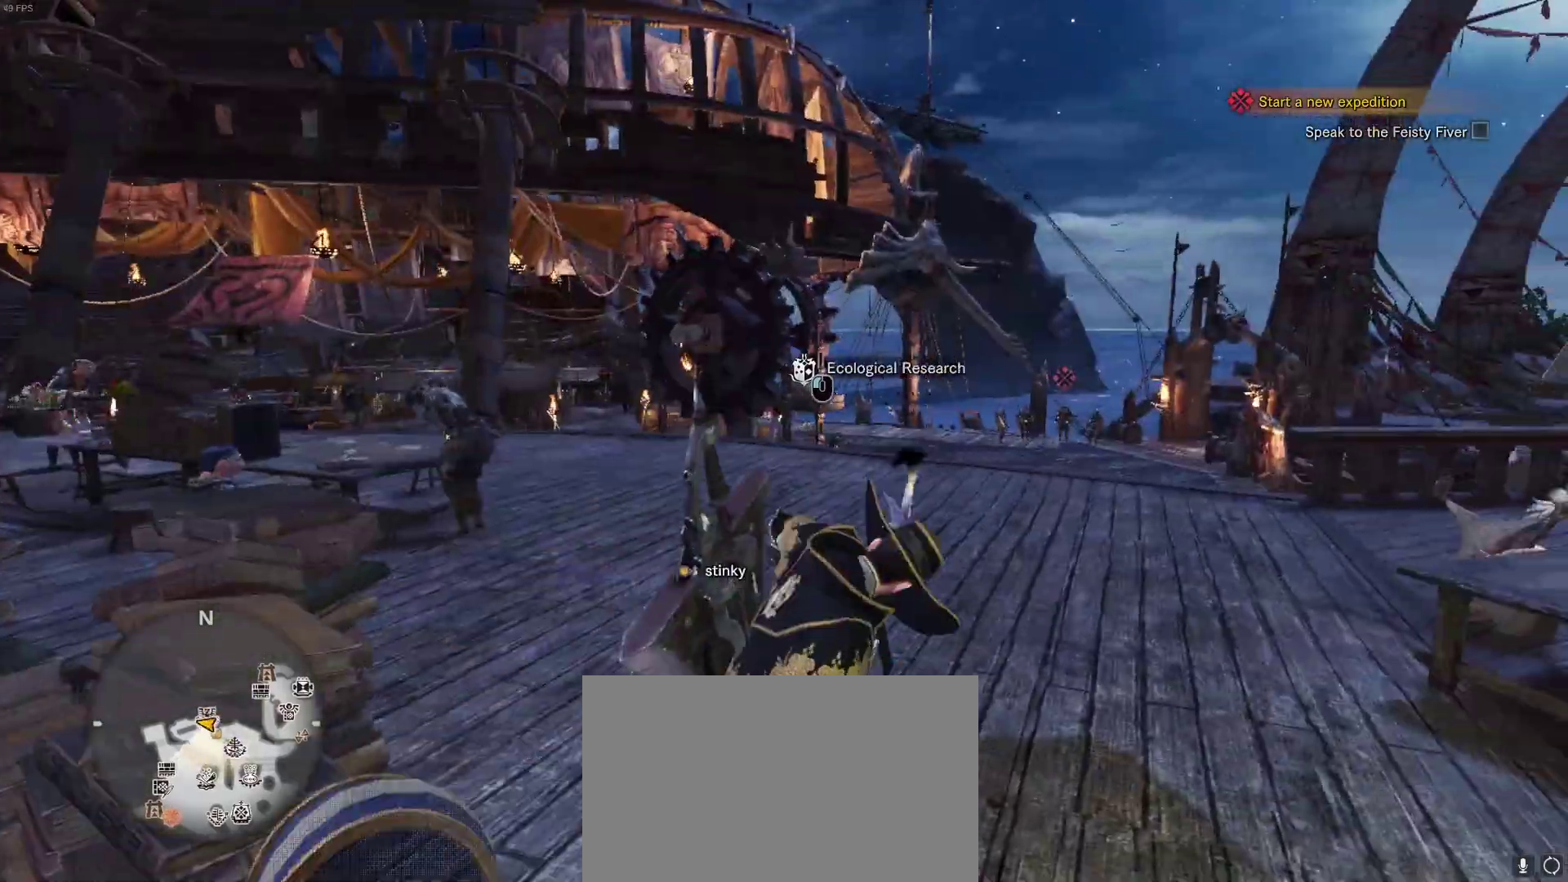
{"keys": ["d", "s"], "mouse": [], "events": [[67, "mouse_left", "down"], [150, "mouse_left", "up"], [283, "s", "down"], [283, "shift", "up"], [283, "w", "up"]]}
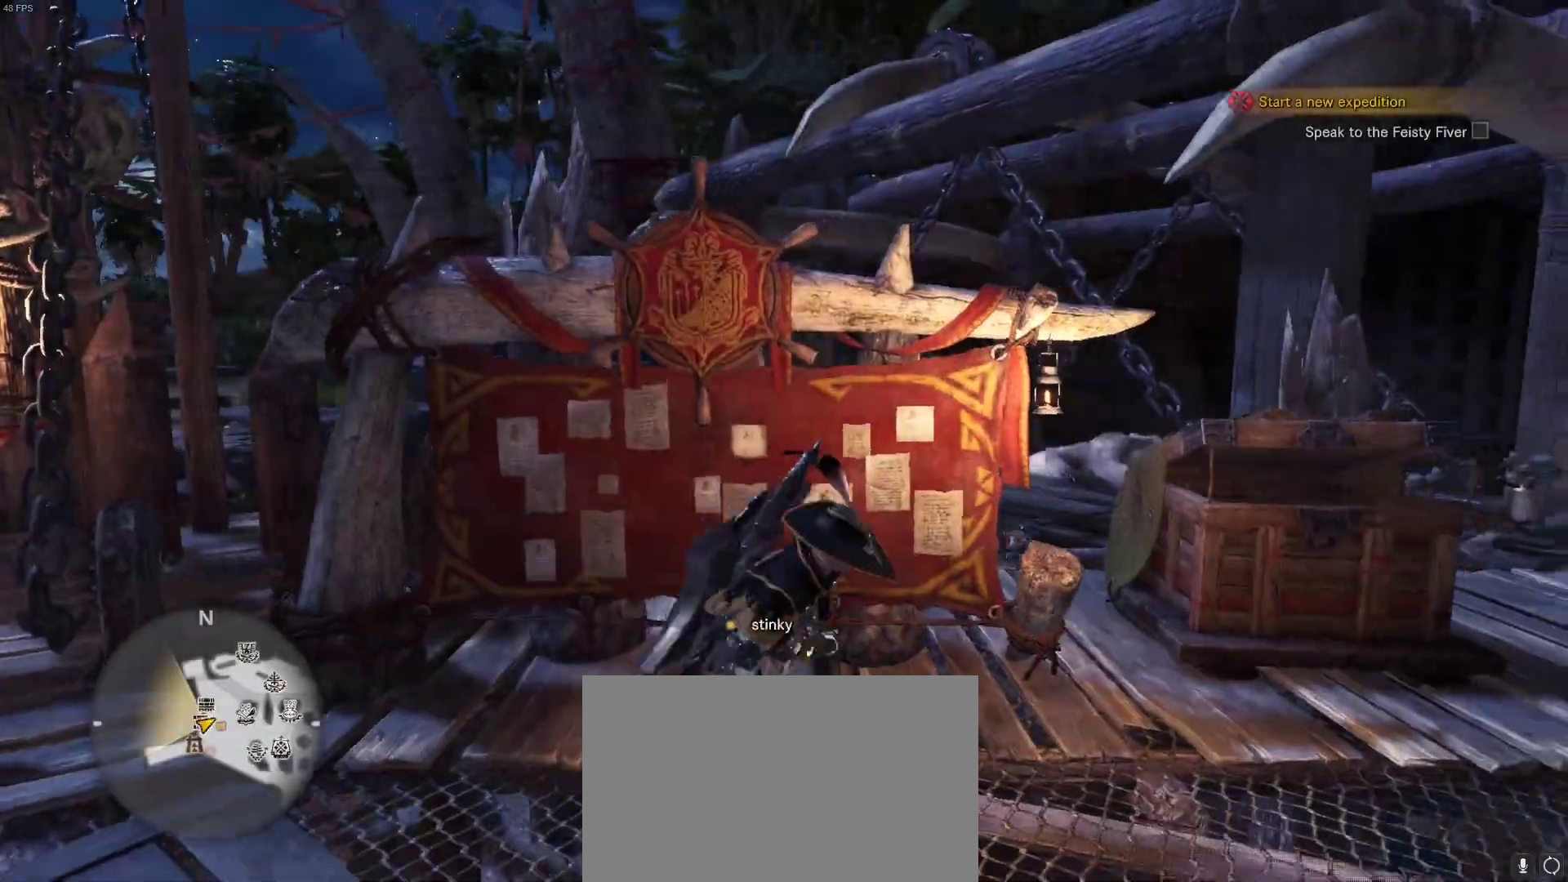
{"keys": ["d", "shift", "w"], "mouse": [], "events": [[17, "s", "up"], [133, "shift", "down"], [200, "w", "down"]]}
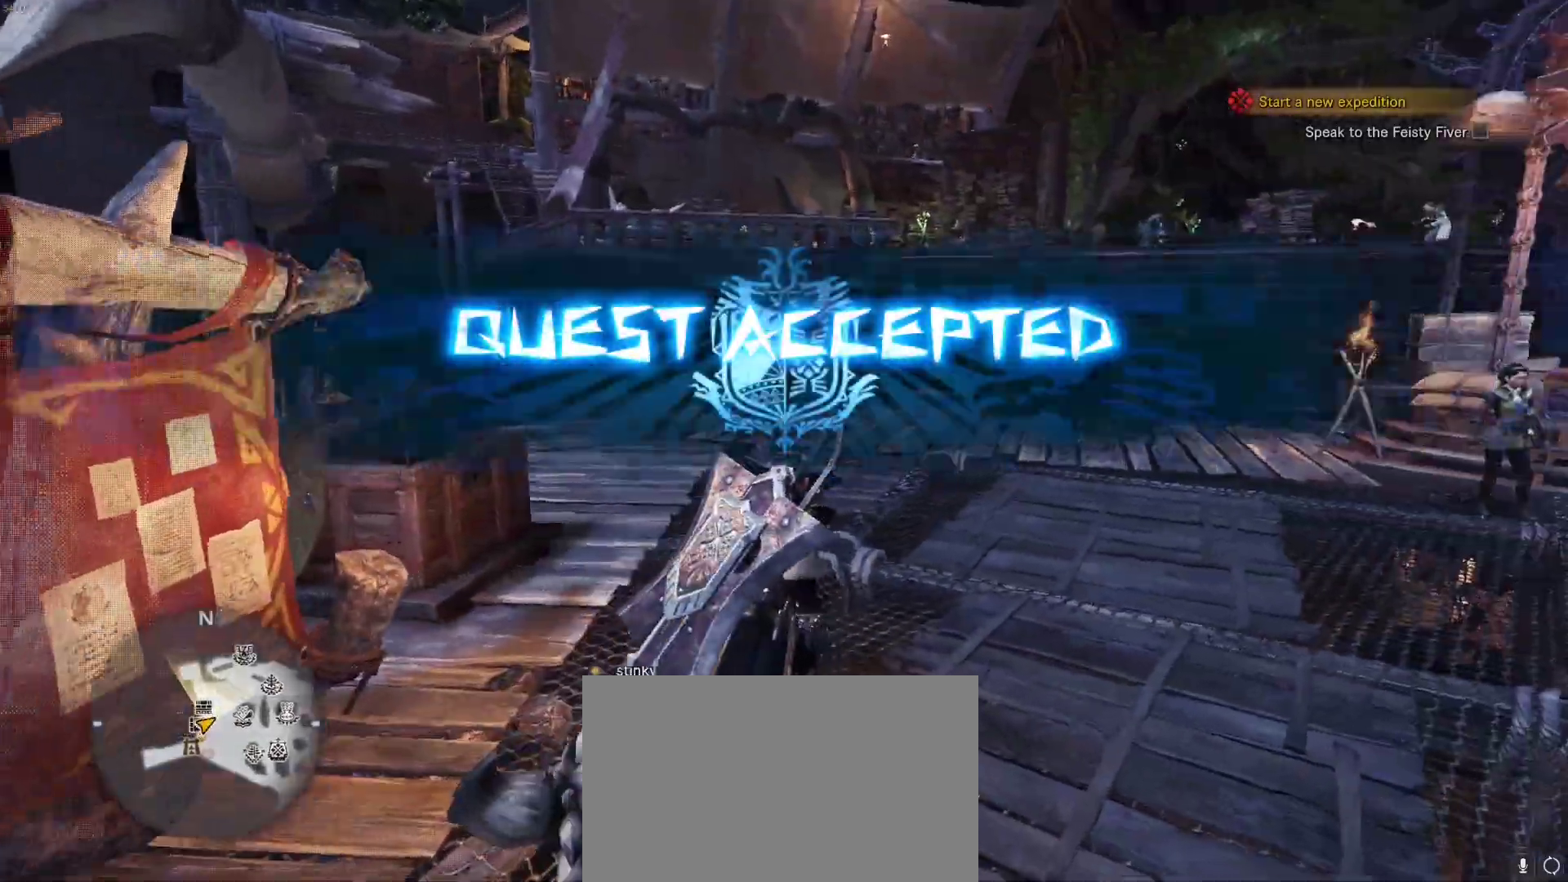
{"keys": ["shift", "w"], "mouse": [], "events": [[267, "d", "up"]]}
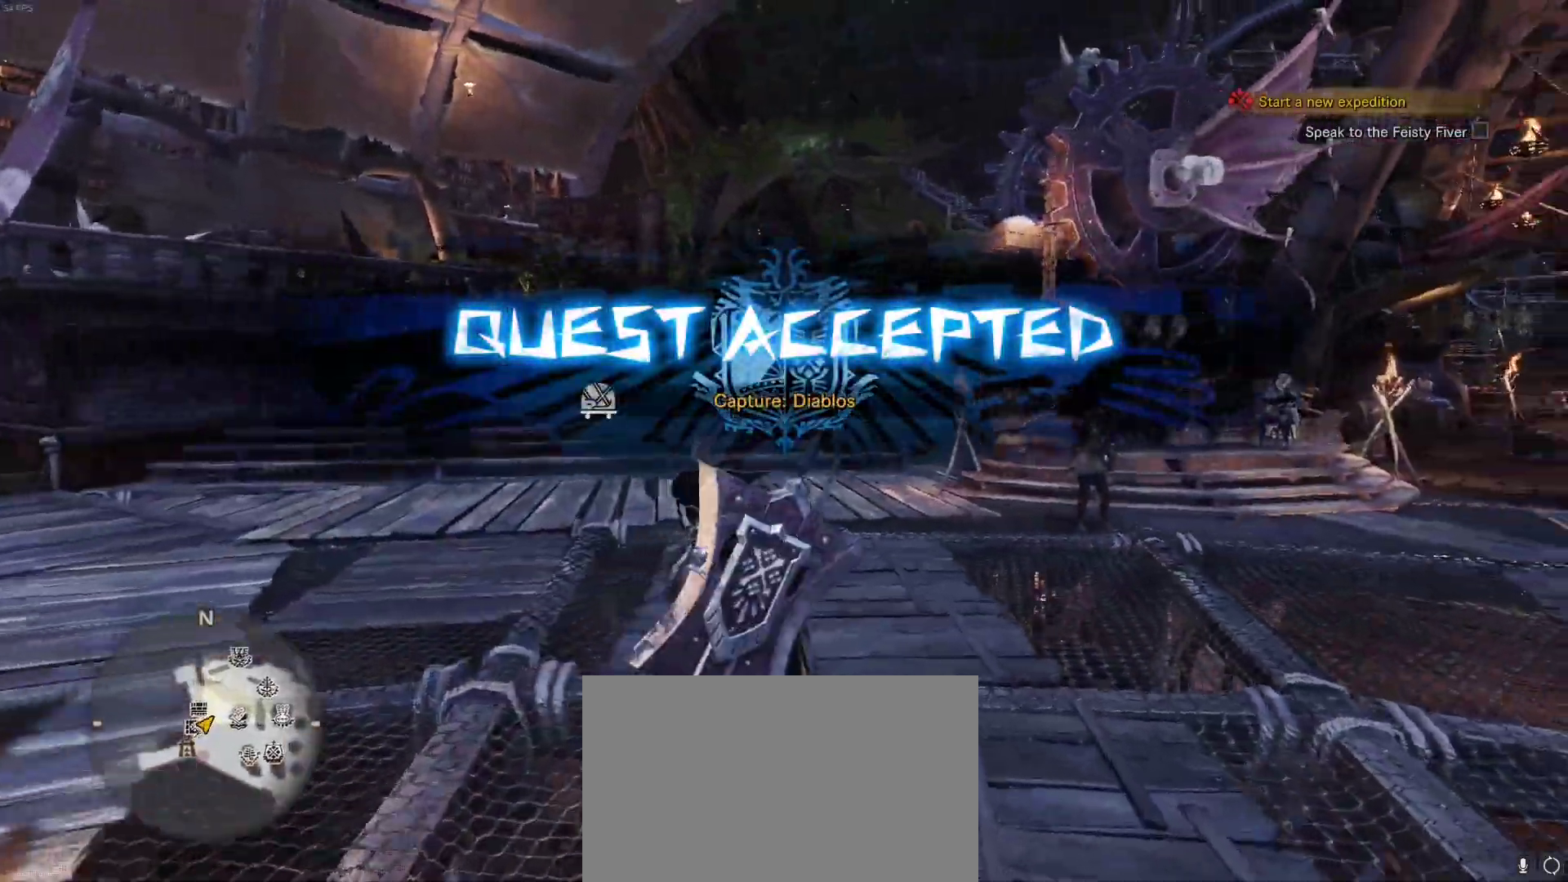
{"keys": ["shift", "w"], "mouse": [], "events": []}
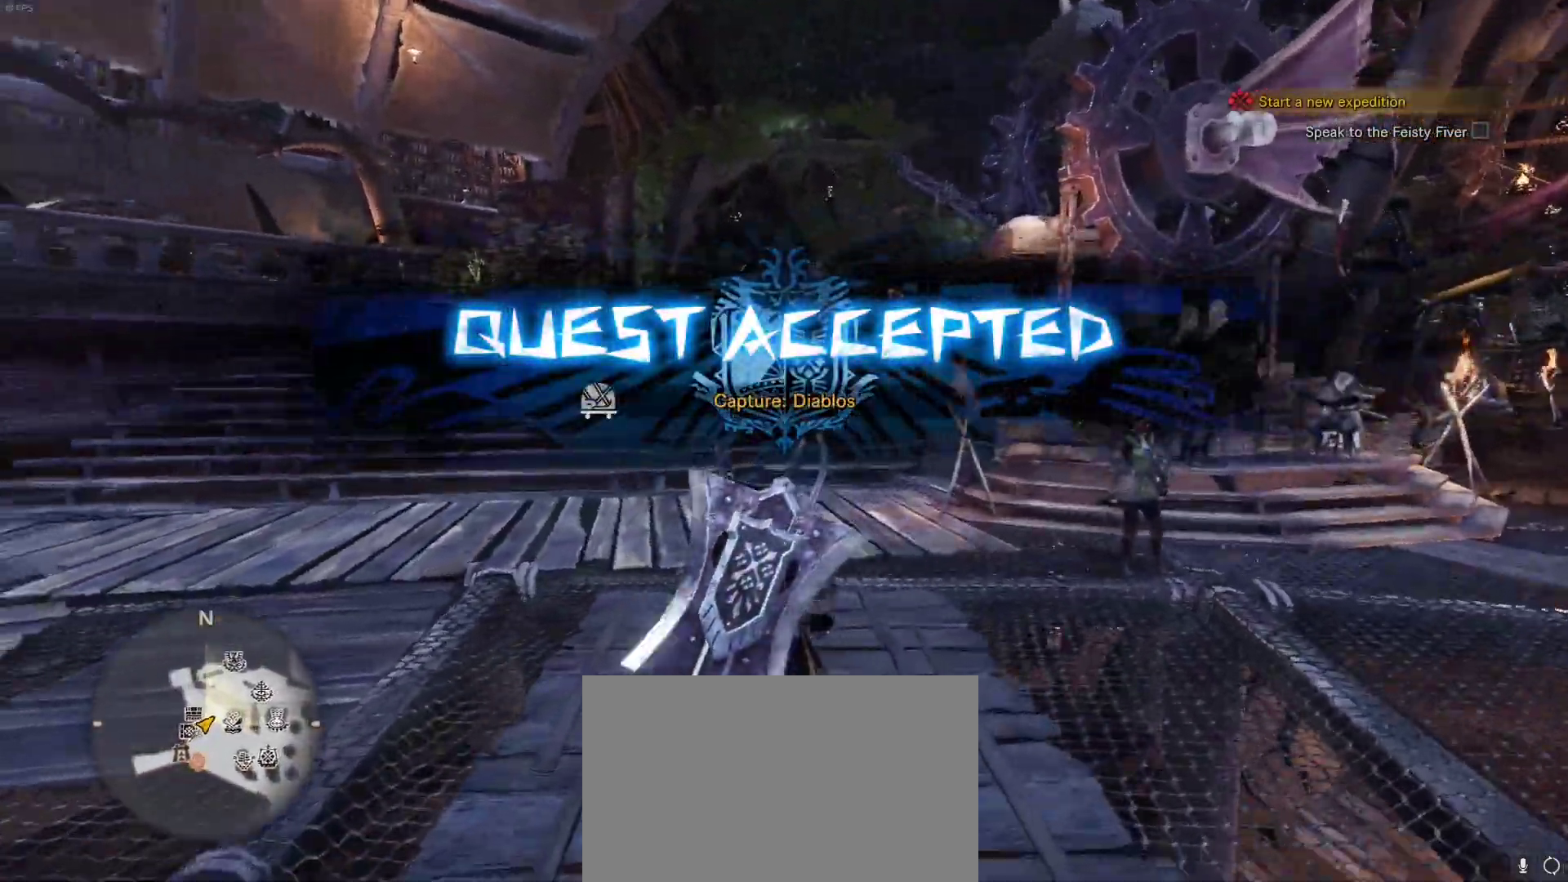
{"keys": ["shift", "w"], "mouse": ["right"]}
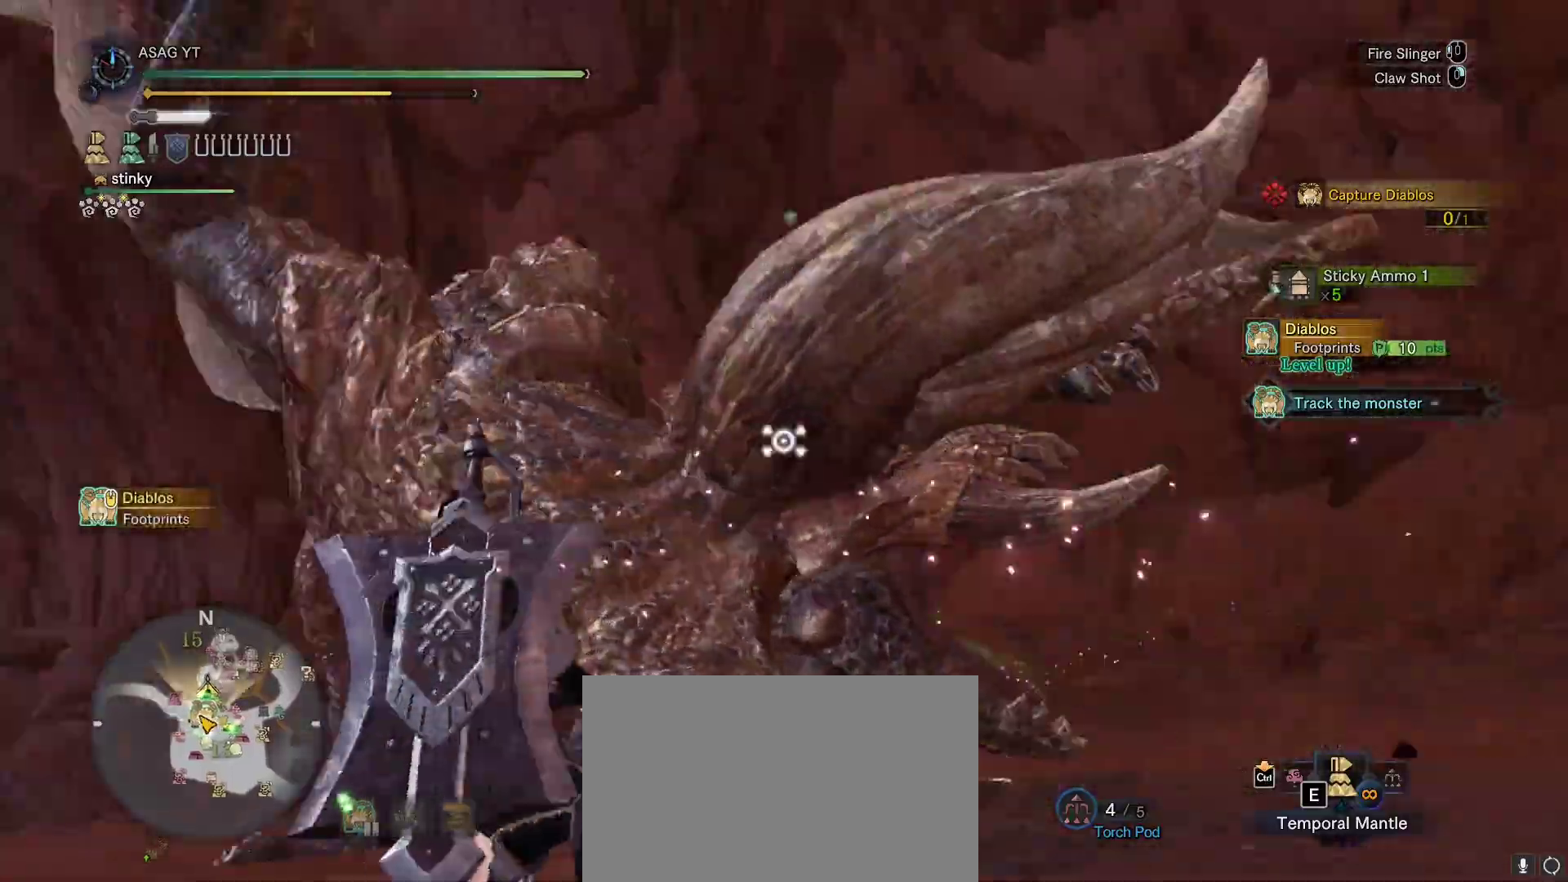
{"keys": [], "mouse": [], "events": [[67, "mouse_wheel", "down"], [100, "mouse_right", "up"], [150, "w", "up"], [200, "mouse_wheel", "up"], [300, "shift", "up"], [383, "mouse_left", "down"], [483, "mouse_left", "up"]]}